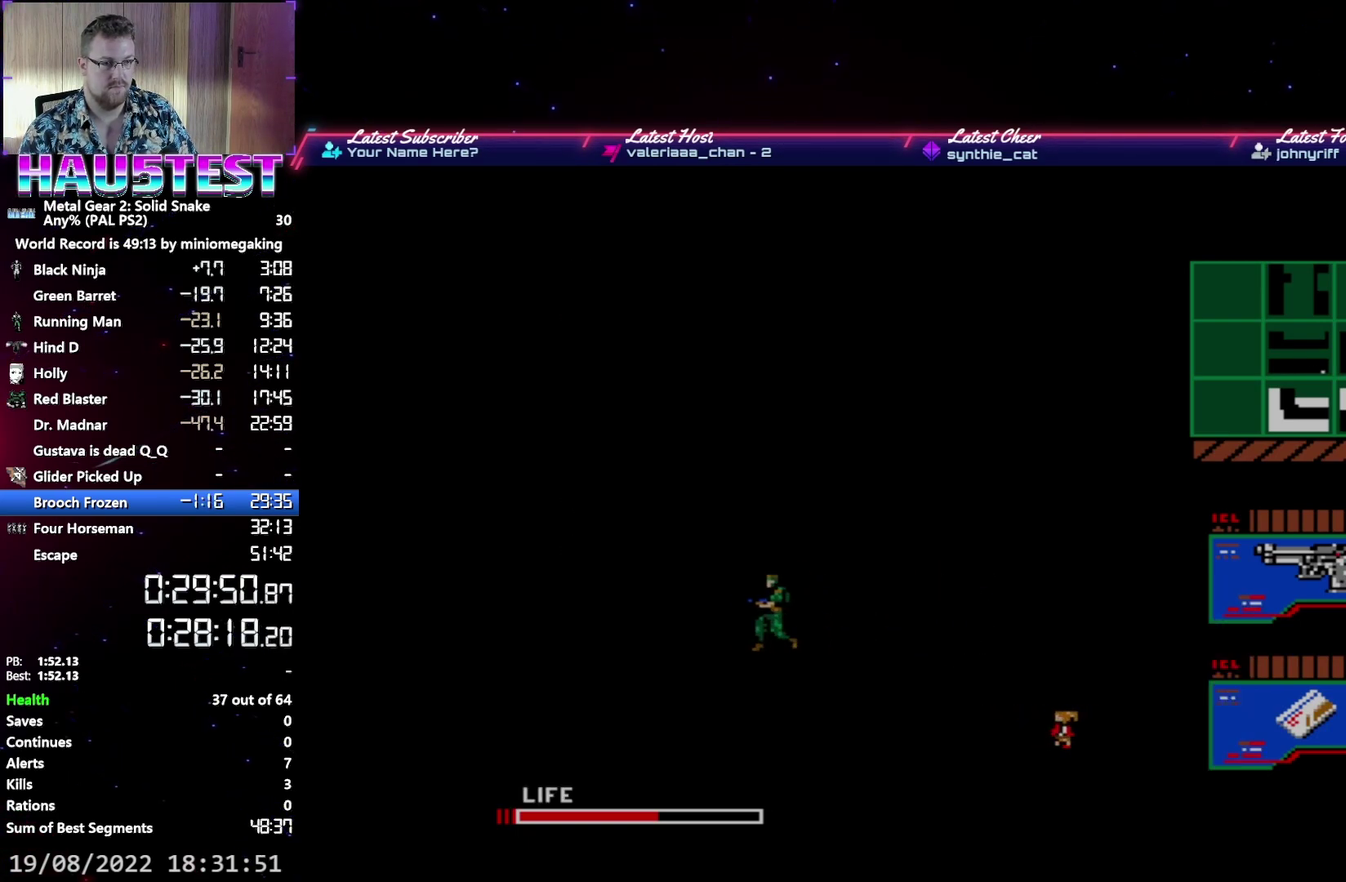
Gameplay with a controller (Xbox layout); each line is a JSON object with the inputs held at the frame after it (dt_ms = milliseconds from this image to that frame). "events" lists button and stick changes between this image and that frame as [ms after this image, input, new state], when the widget could be followed in between. Not read: L3 R3 left_stick right_stick.
{"dt_ms": 500, "buttons": ["DPAD_LEFT"], "events": []}
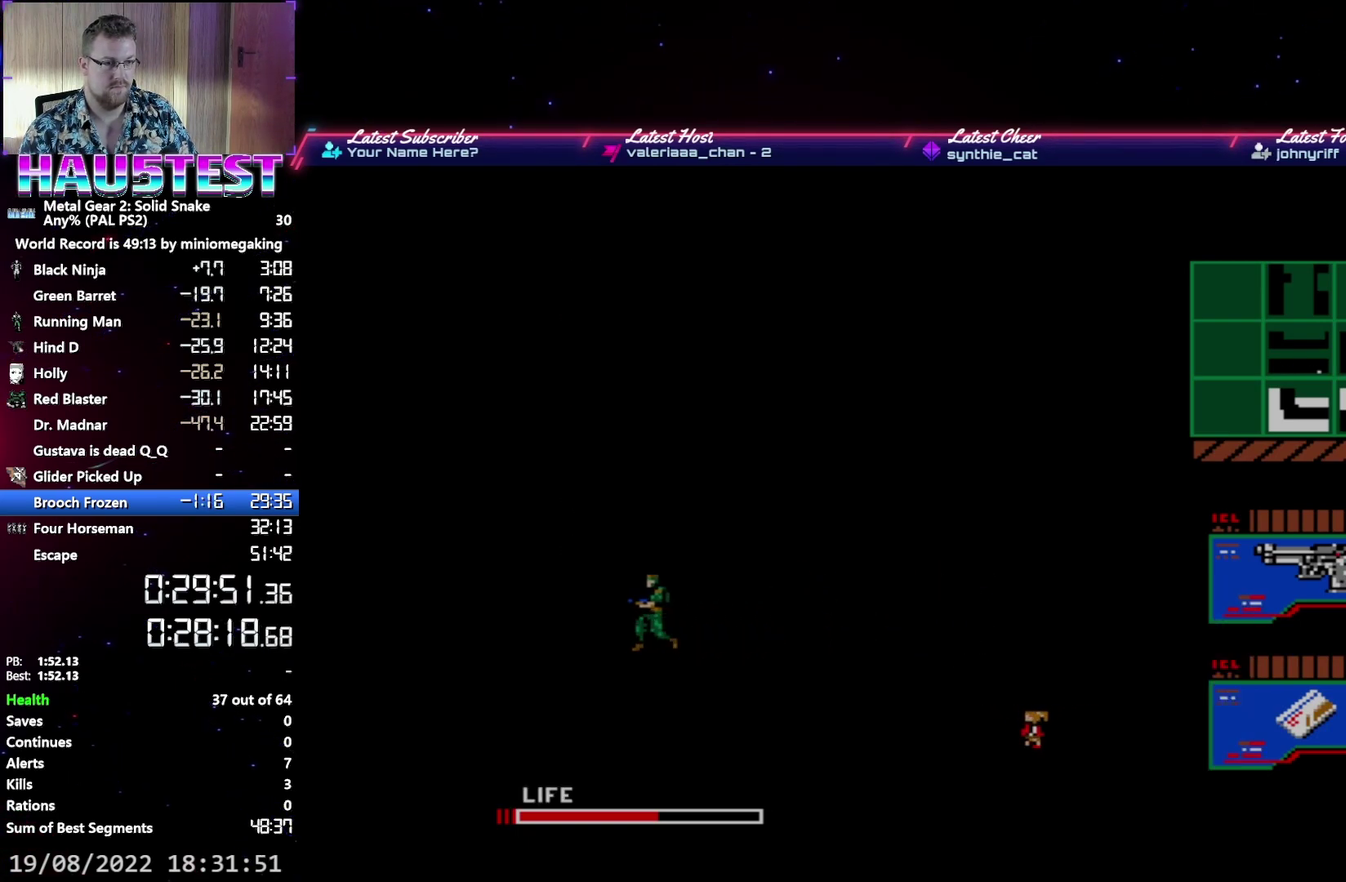
{"dt_ms": 500, "buttons": ["DPAD_DOWN"], "events": [[67, "DPAD_DOWN", "down"], [67, "DPAD_LEFT", "up"]]}
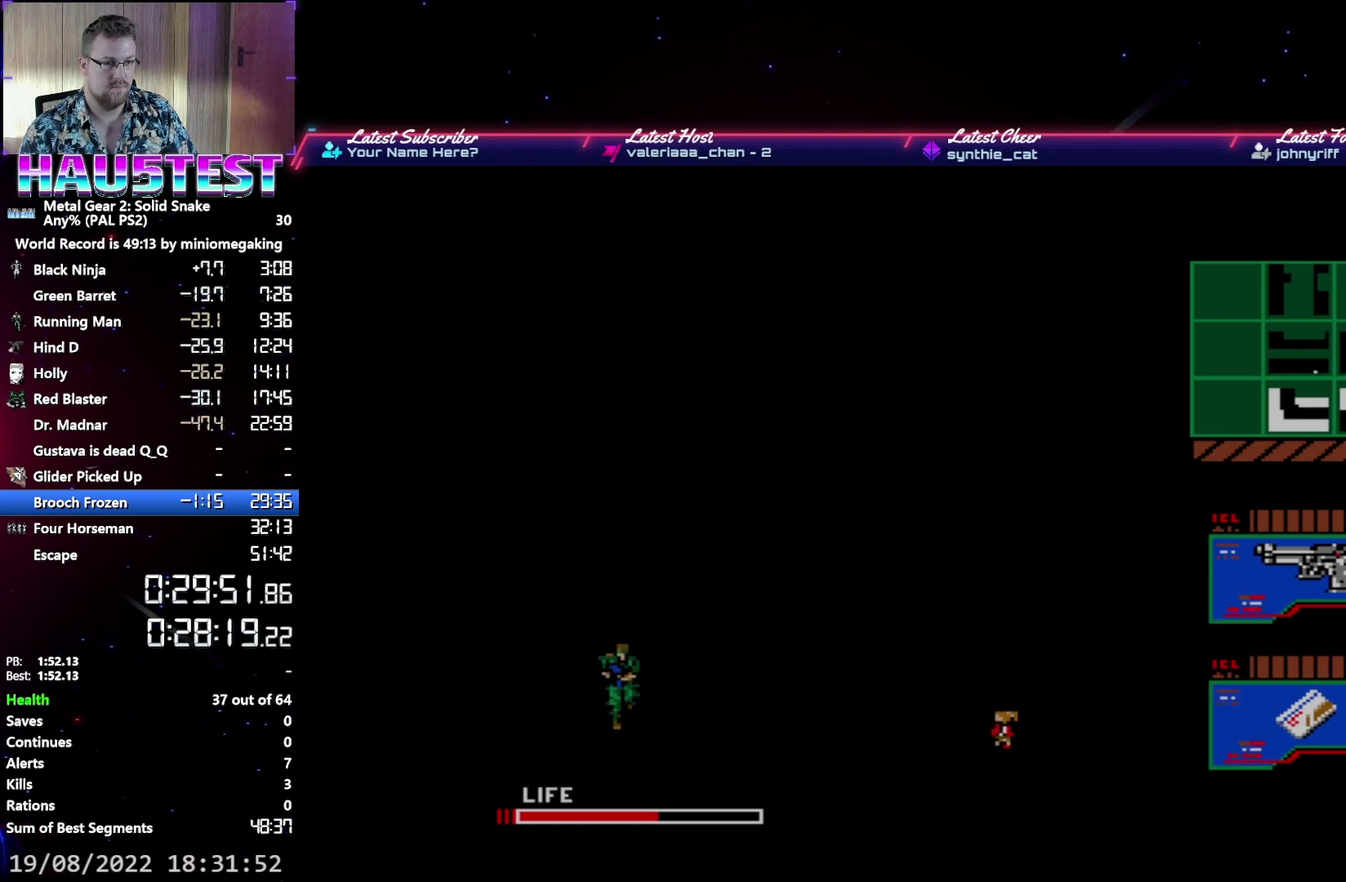
{"dt_ms": 500, "buttons": ["DPAD_DOWN"], "events": []}
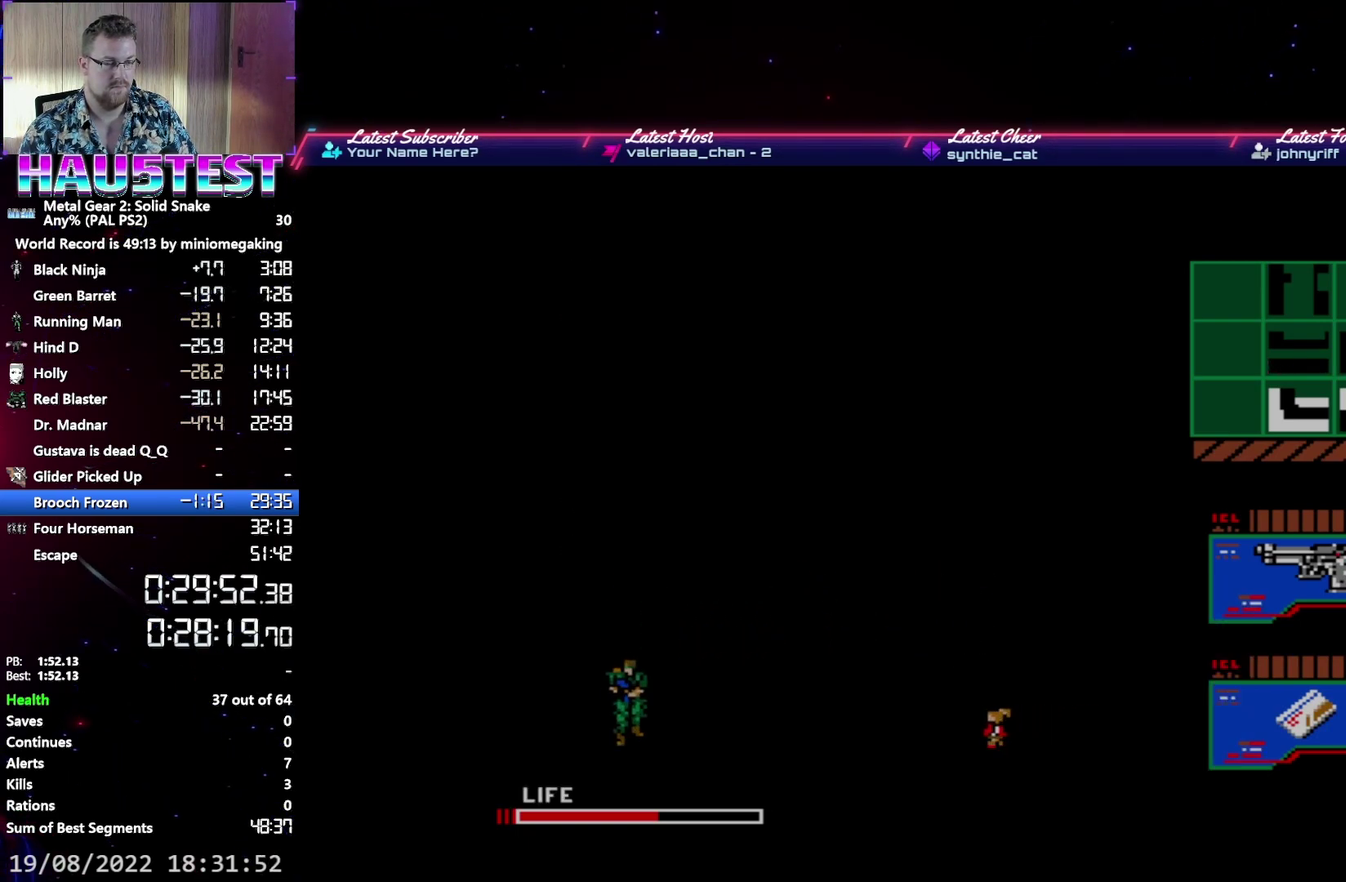
{"dt_ms": 500, "buttons": ["DPAD_DOWN"], "events": []}
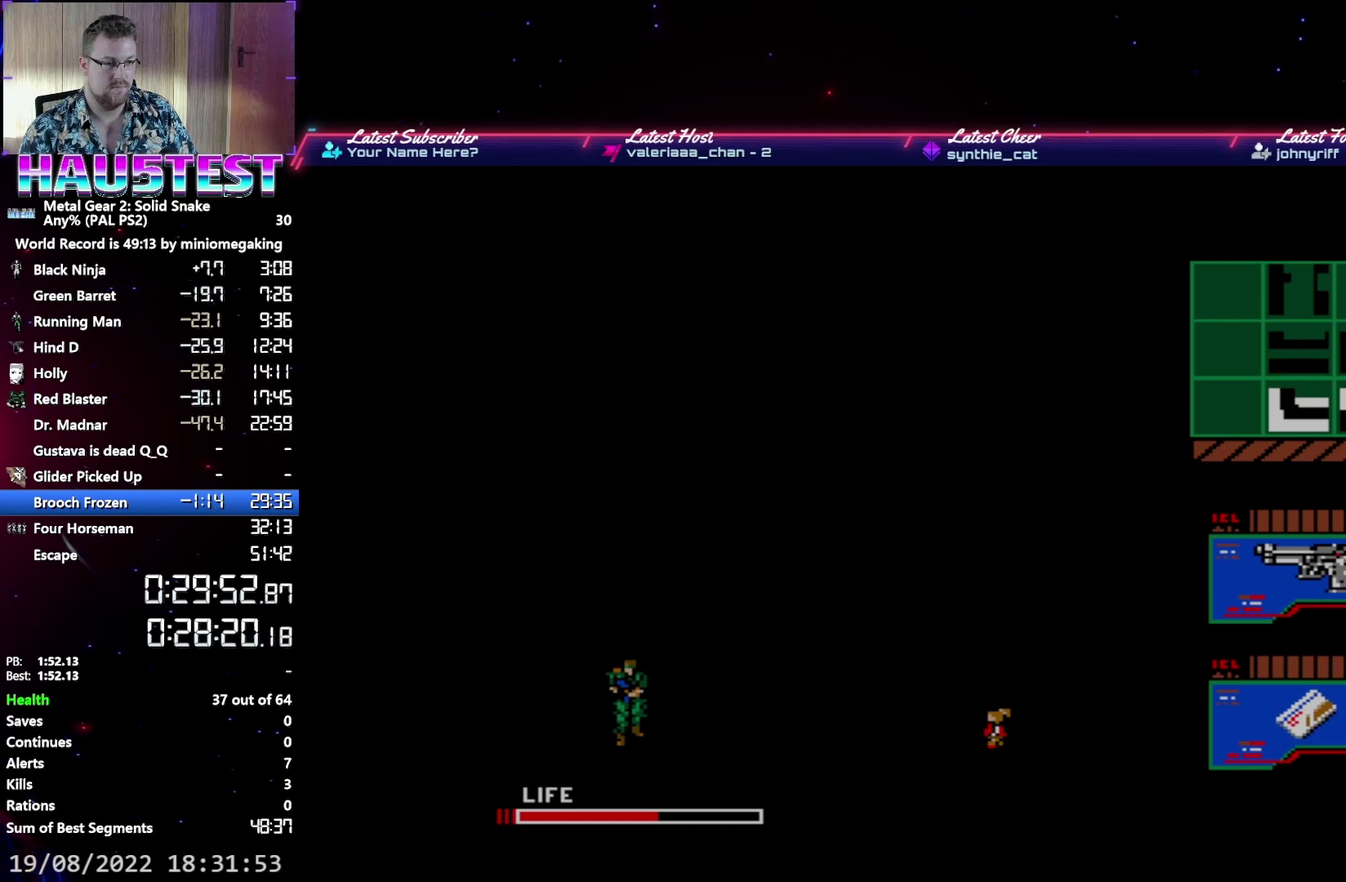
{"dt_ms": 500, "buttons": ["DPAD_DOWN"], "events": []}
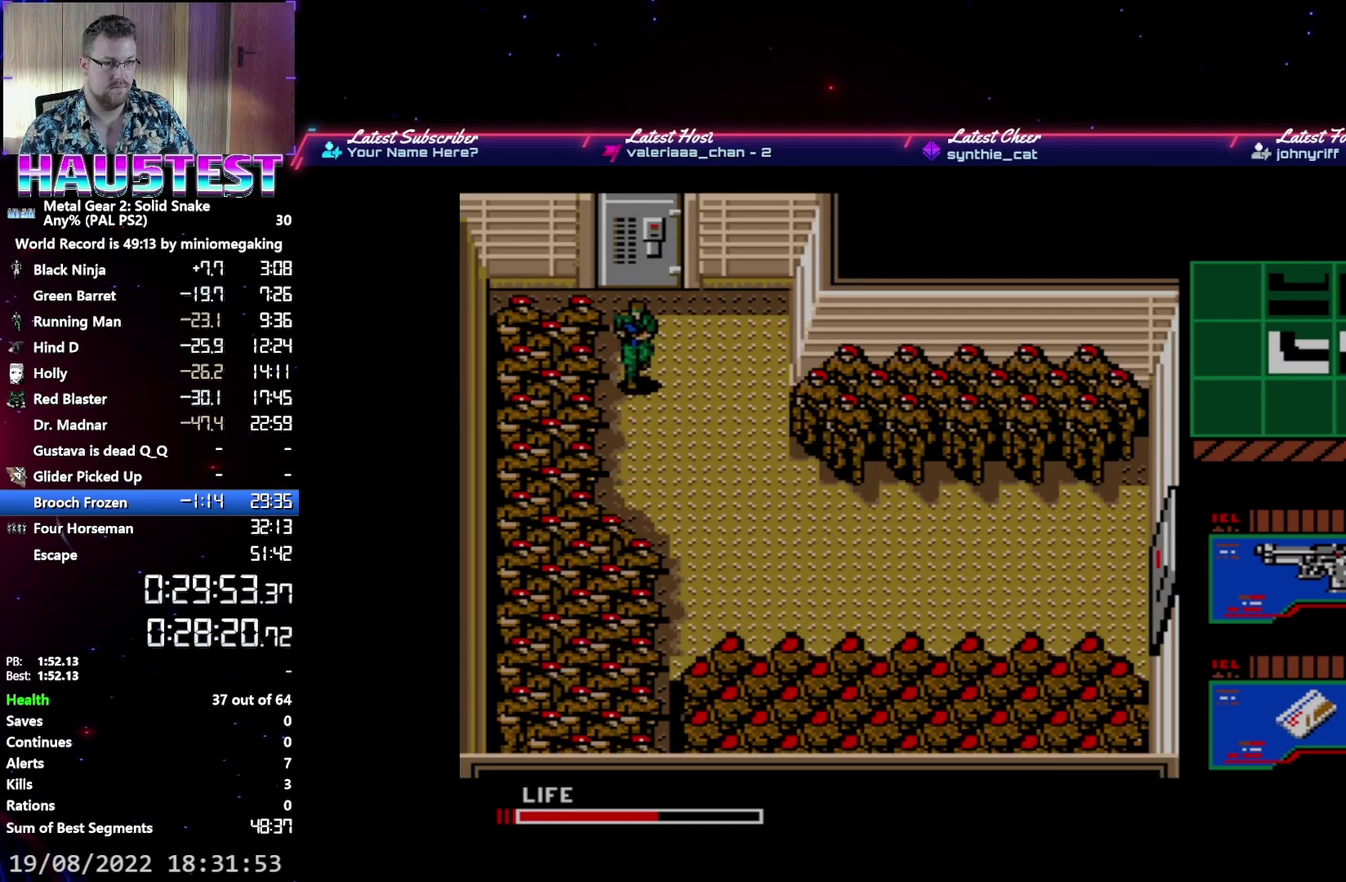
{"dt_ms": 500, "buttons": ["DPAD_DOWN"], "events": [[167, "DPAD_DOWN", "up"], [167, "DPAD_RIGHT", "down"], [433, "DPAD_DOWN", "down"], [433, "DPAD_RIGHT", "up"]]}
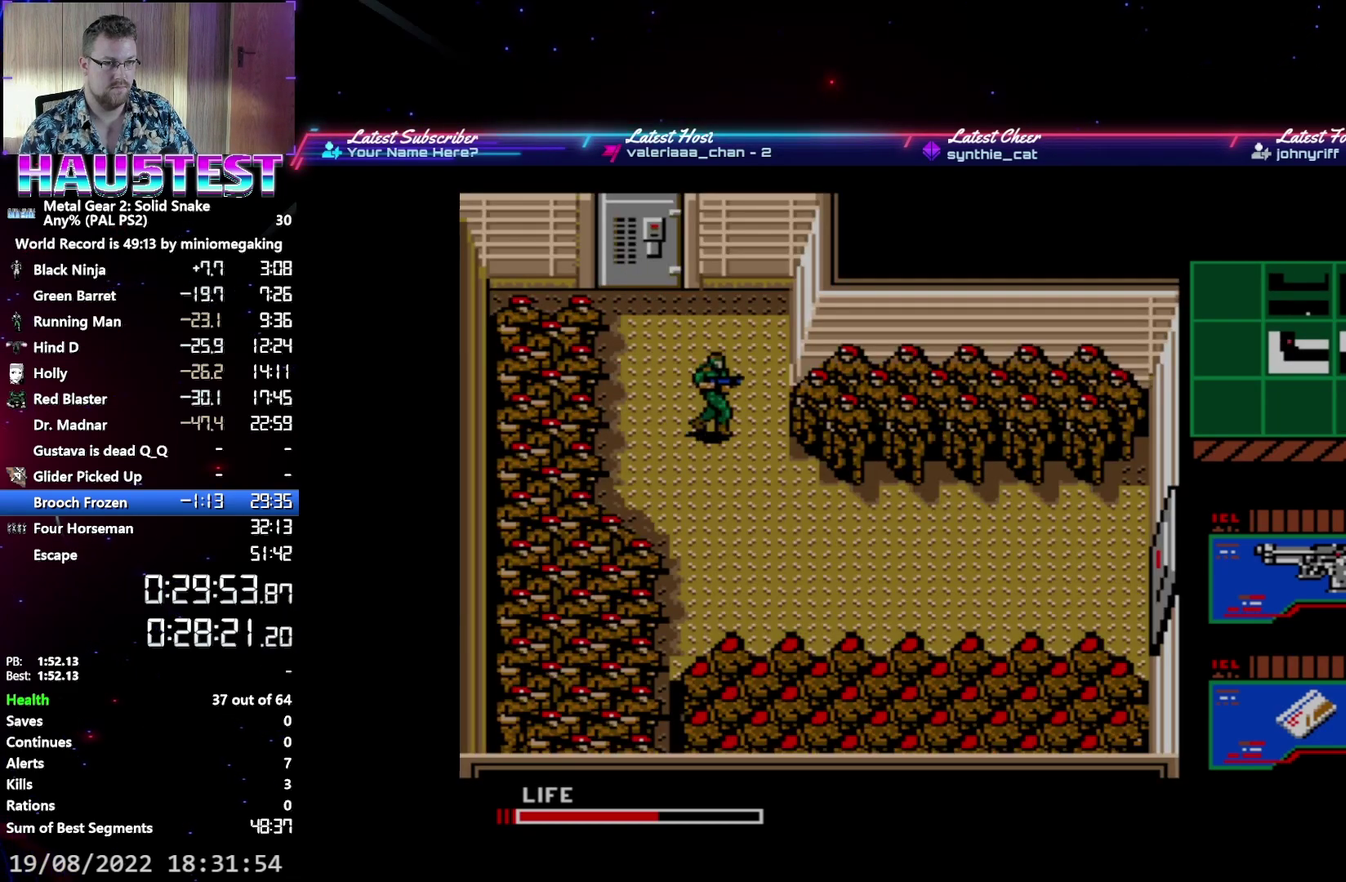
{"dt_ms": 500, "buttons": ["DPAD_DOWN"], "events": []}
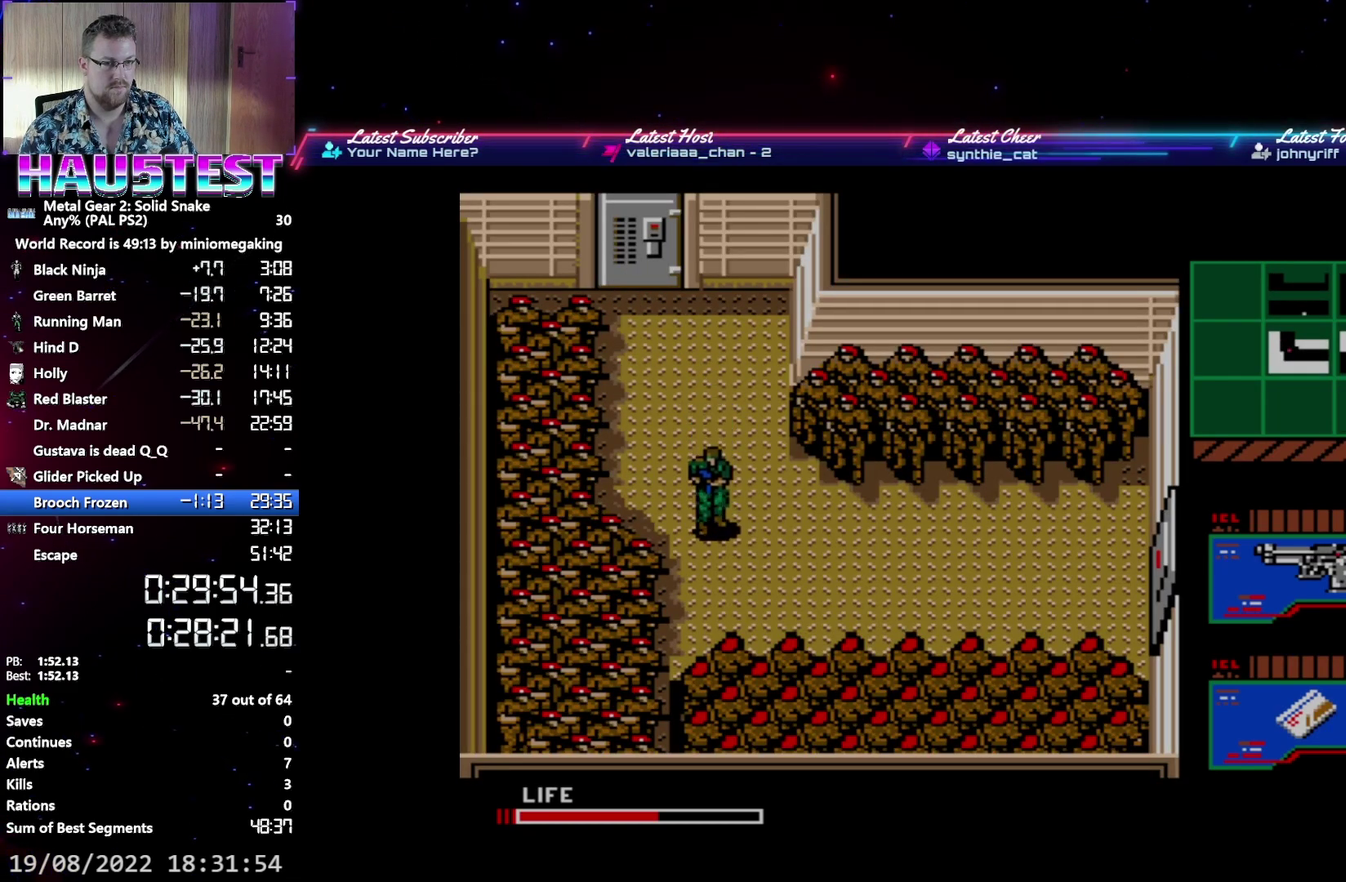
{"dt_ms": 500, "buttons": ["DPAD_RIGHT"], "events": [[150, "DPAD_DOWN", "up"], [150, "DPAD_RIGHT", "down"]]}
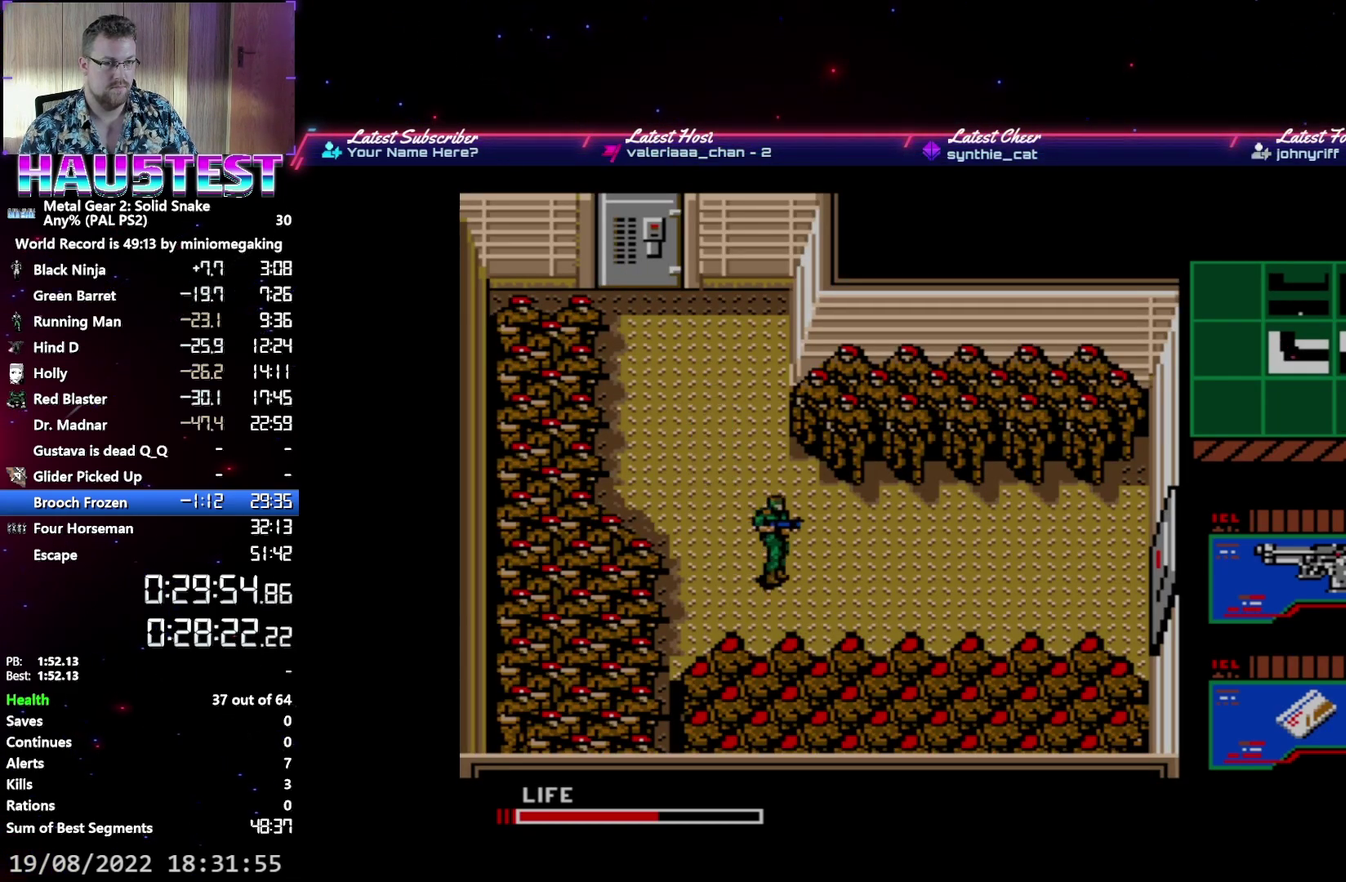
{"dt_ms": 500, "buttons": ["DPAD_RIGHT"], "events": []}
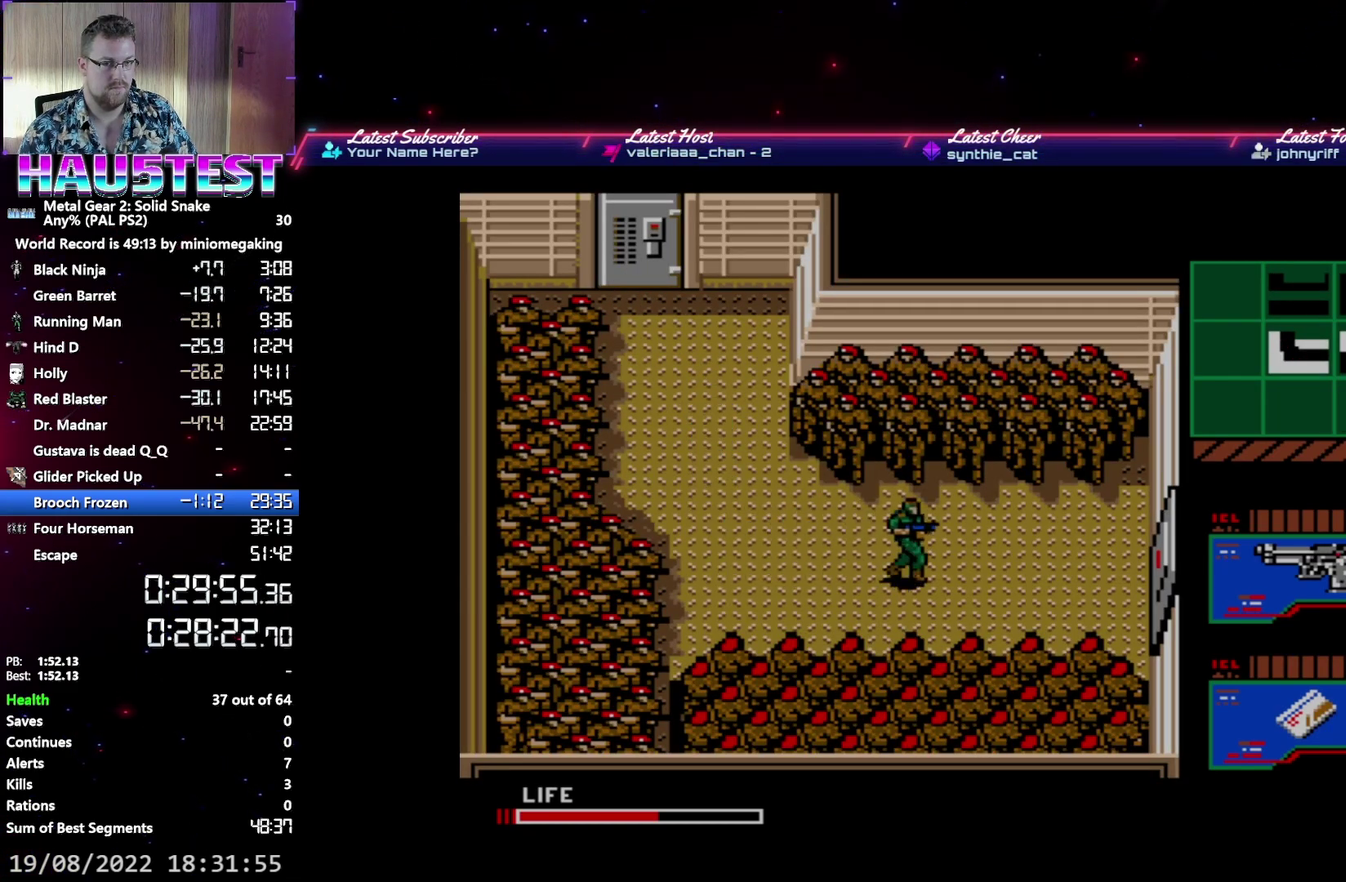
{"dt_ms": 500, "buttons": ["DPAD_RIGHT"], "events": []}
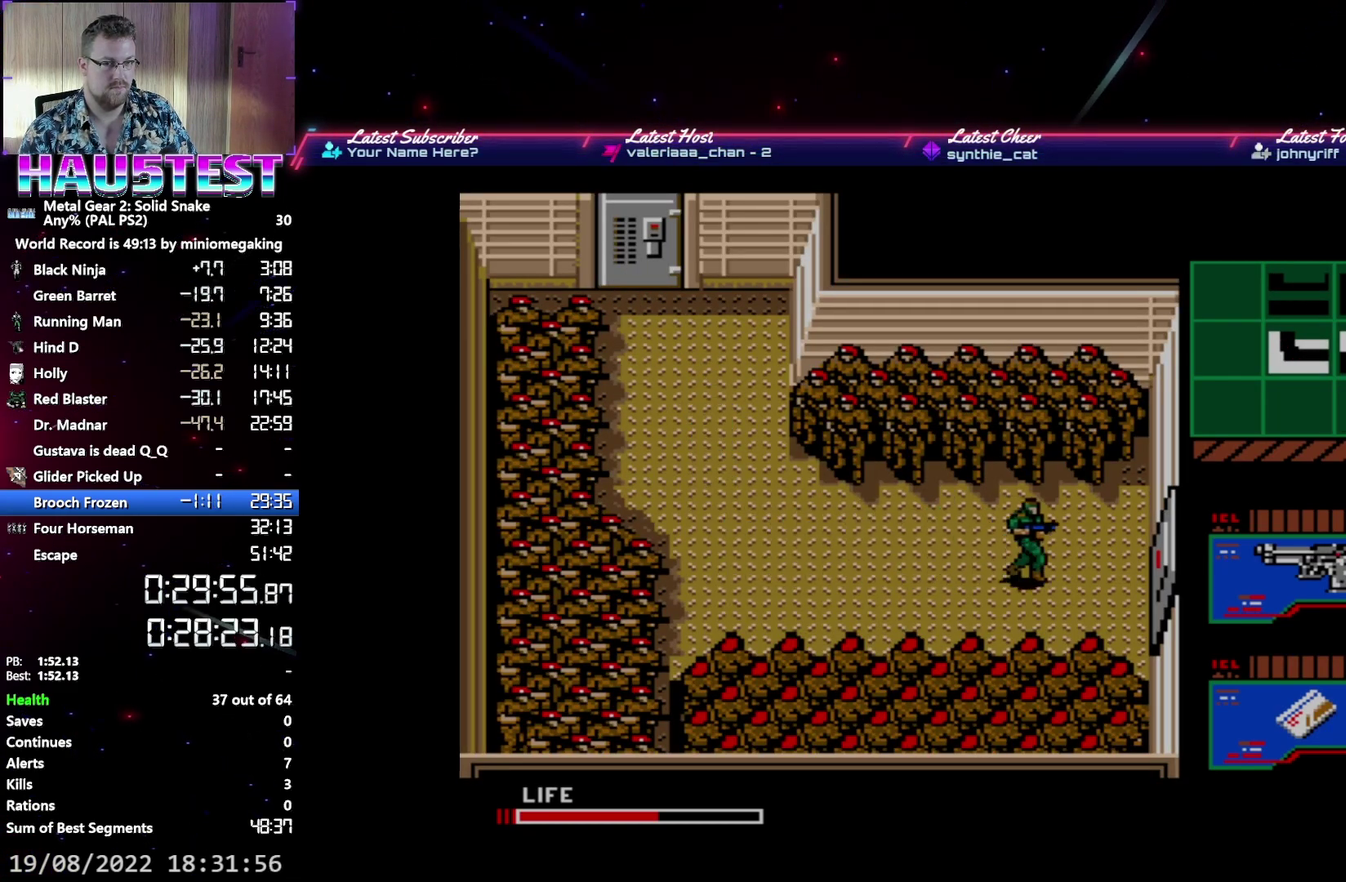
{"dt_ms": 500, "buttons": ["DPAD_RIGHT"], "events": []}
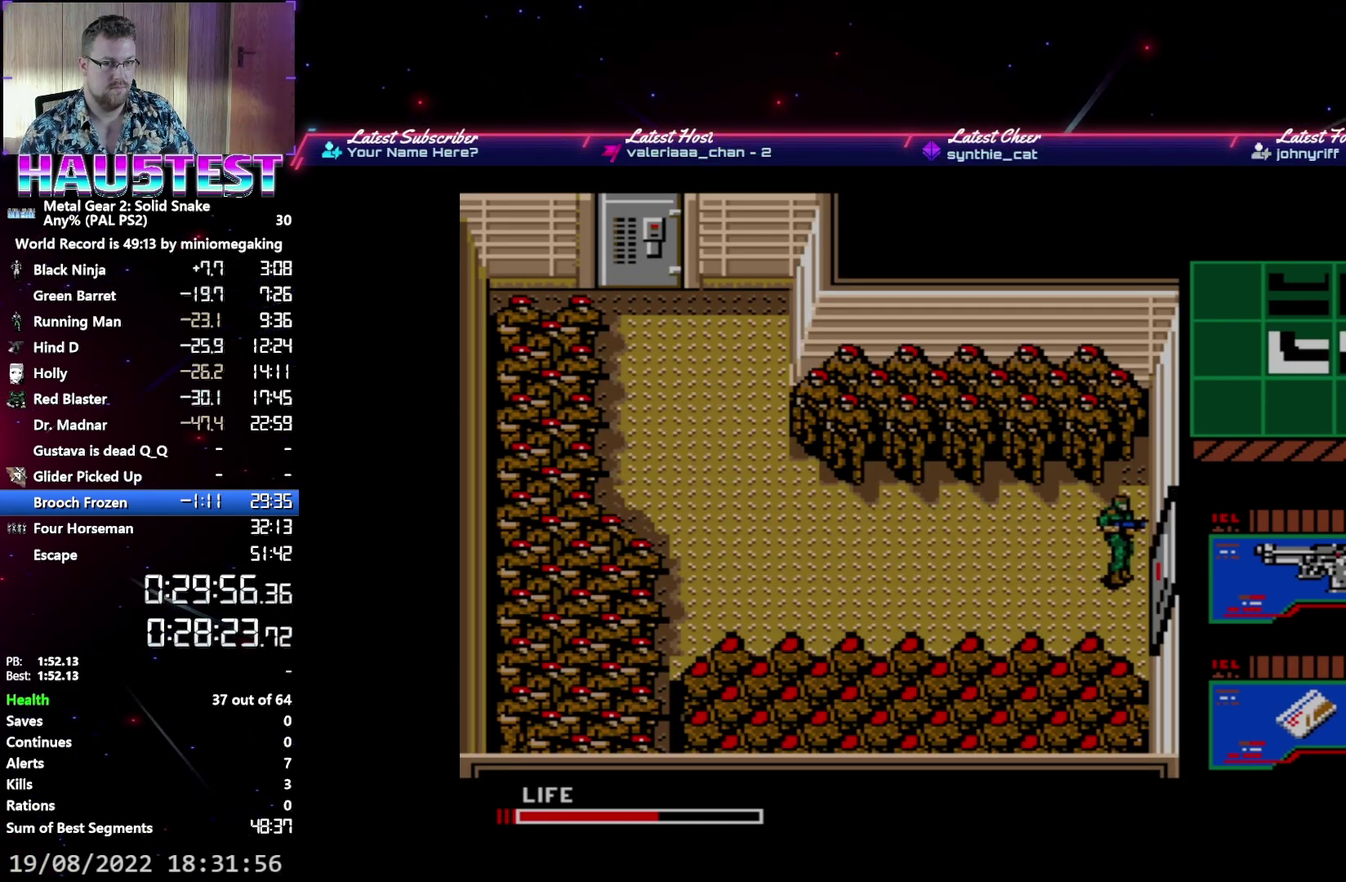
{"dt_ms": 500, "buttons": ["DPAD_RIGHT"], "events": []}
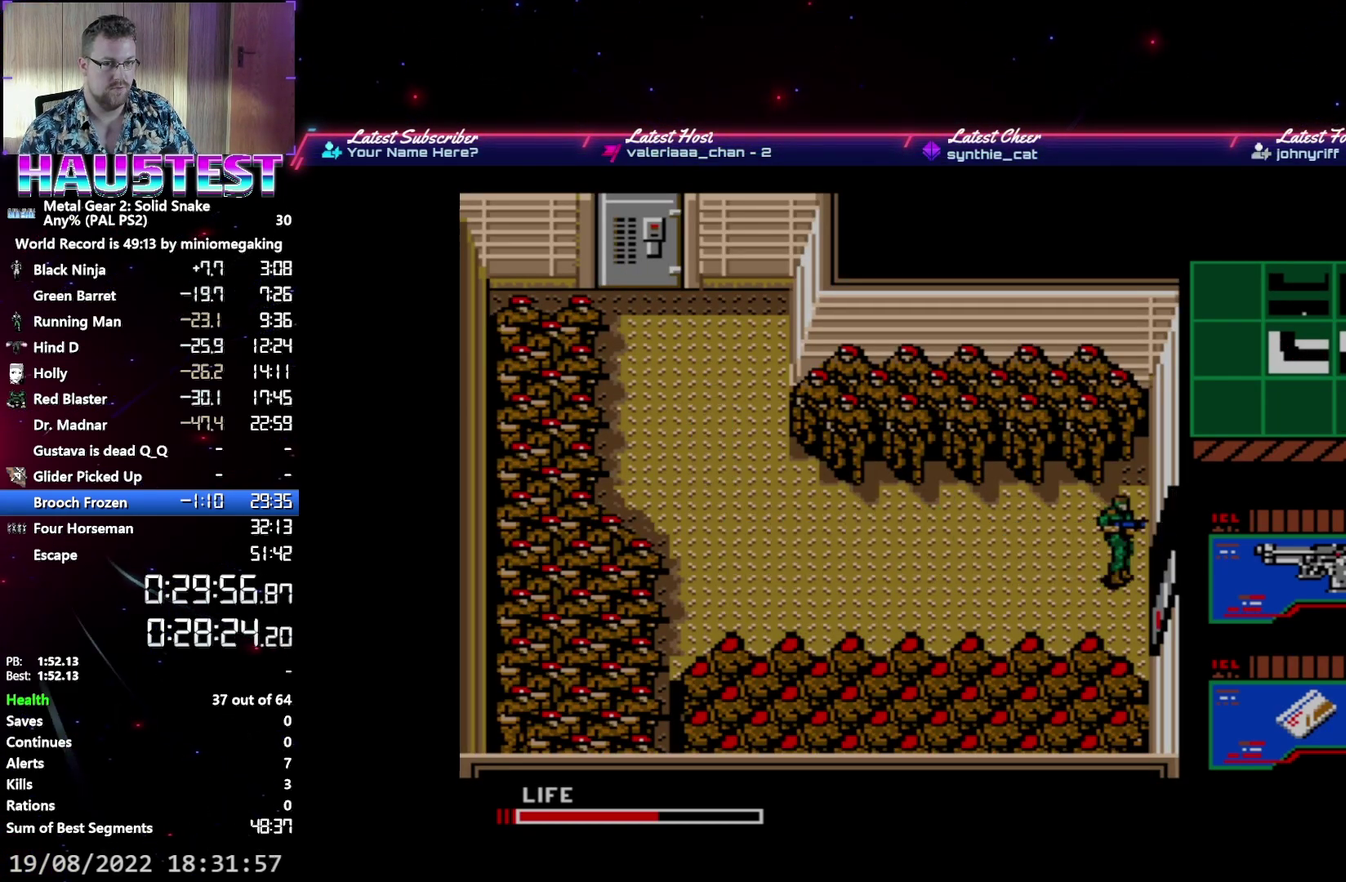
{"dt_ms": 500, "buttons": ["DPAD_RIGHT"], "events": []}
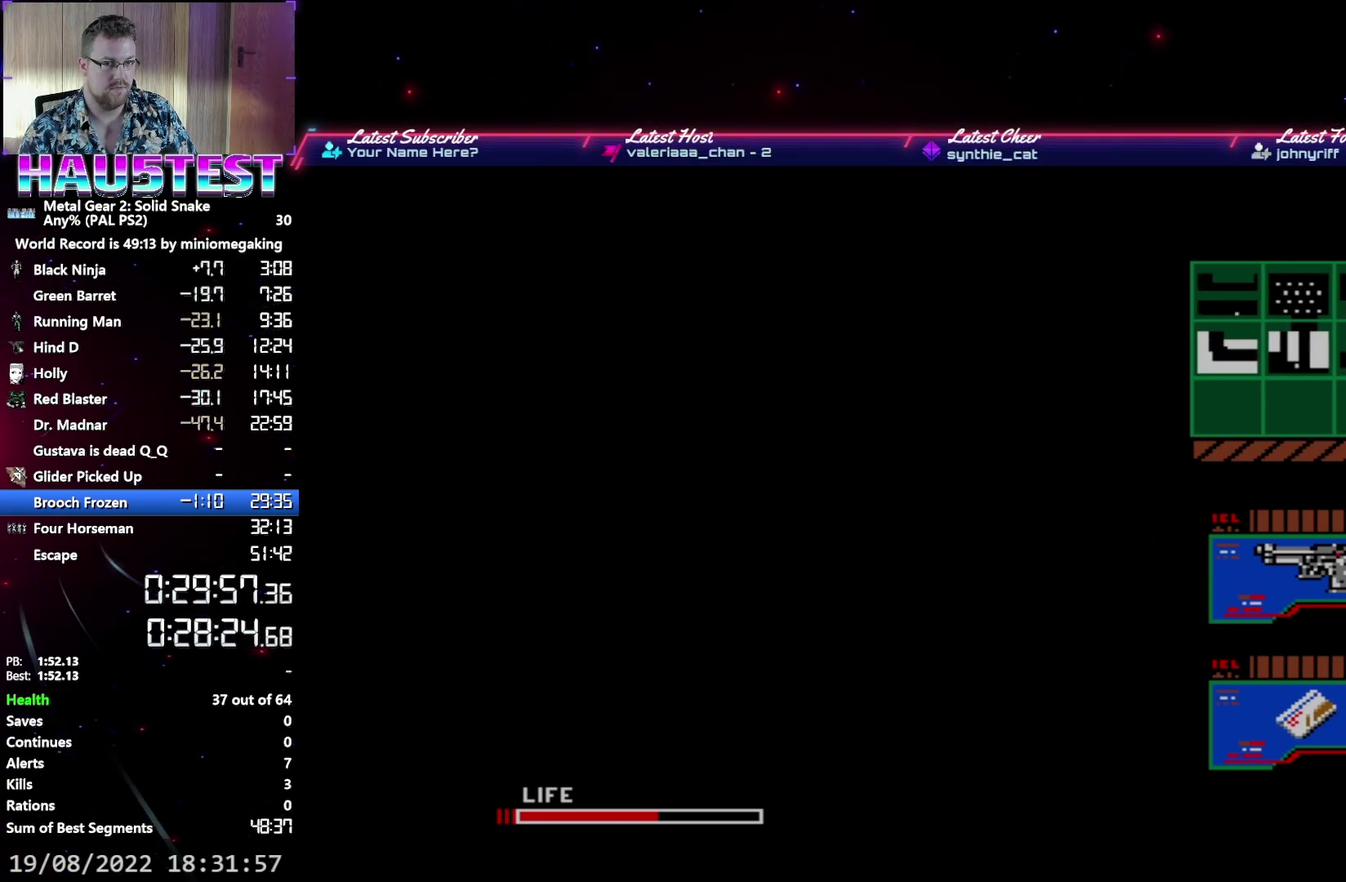
{"dt_ms": 500, "buttons": ["DPAD_DOWN"], "events": [[400, "DPAD_DOWN", "down"], [400, "DPAD_RIGHT", "up"]]}
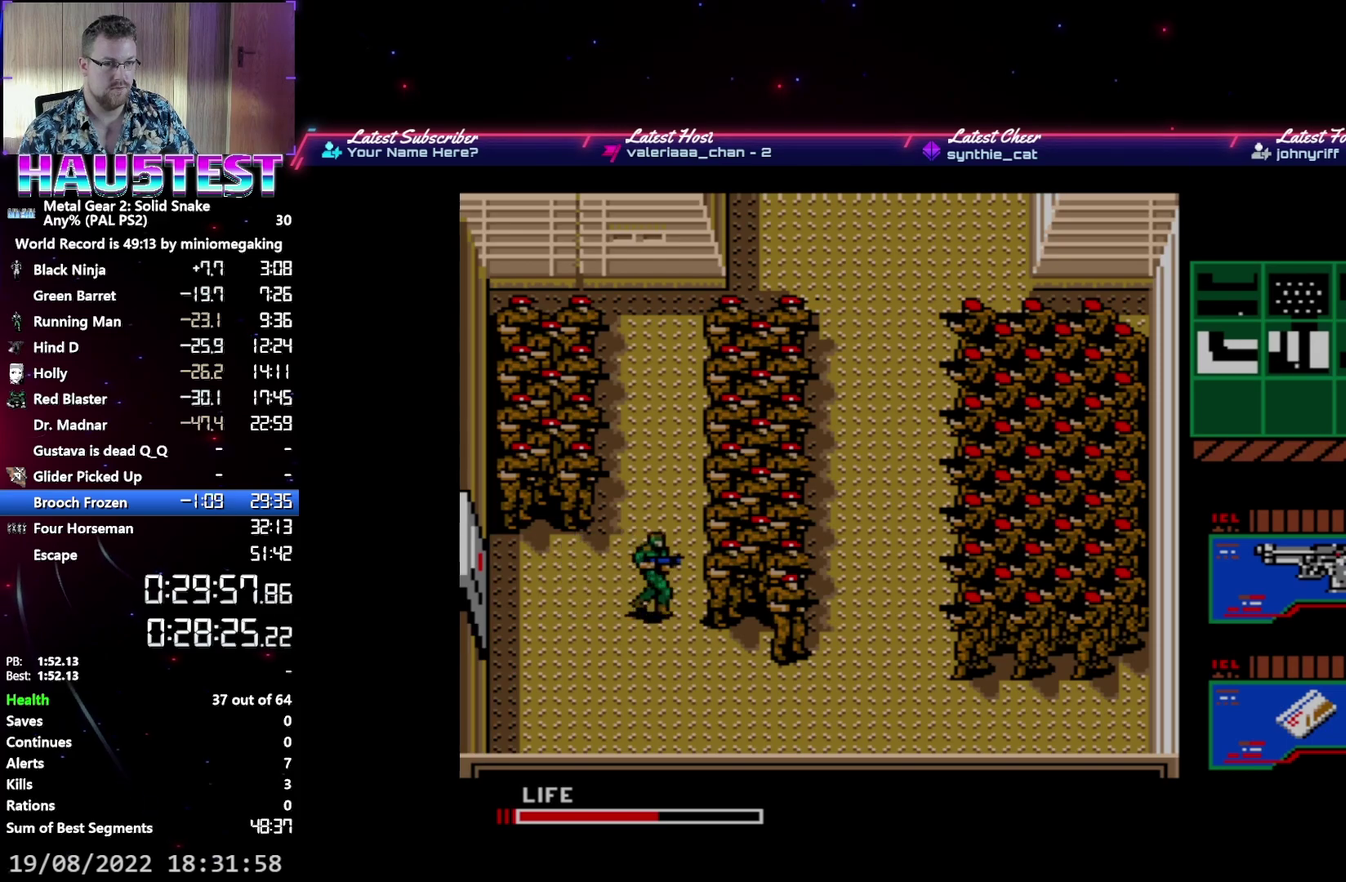
{"dt_ms": 500, "buttons": ["B", "DPAD_RIGHT"], "events": [[117, "DPAD_DOWN", "up"], [117, "DPAD_RIGHT", "down"], [467, "B", "down"]]}
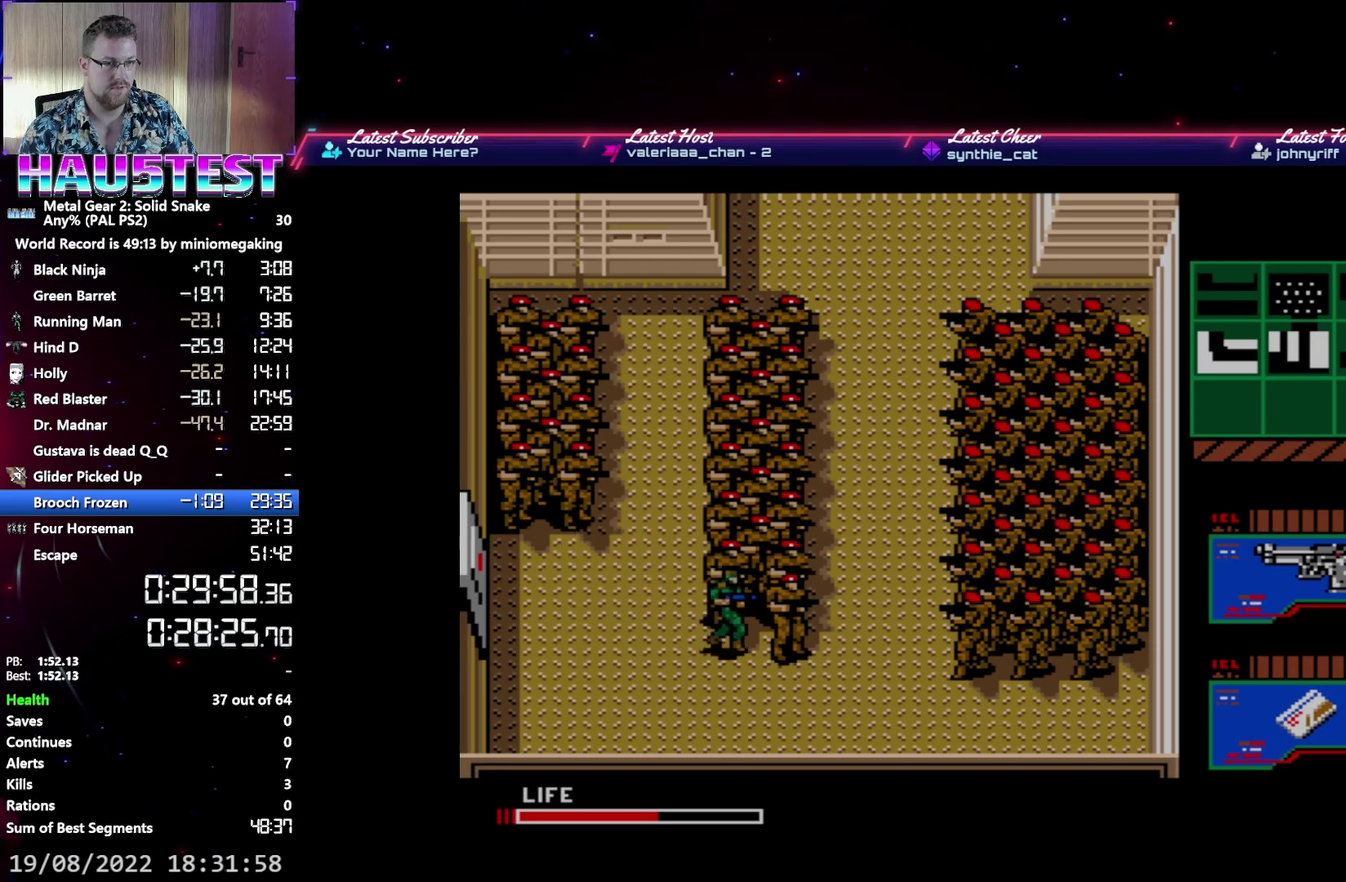
{"dt_ms": 1000, "buttons": ["DPAD_RIGHT"], "events": [[33, "DPAD_RIGHT", "up"], [83, "B", "up"], [217, "DPAD_RIGHT", "down"]]}
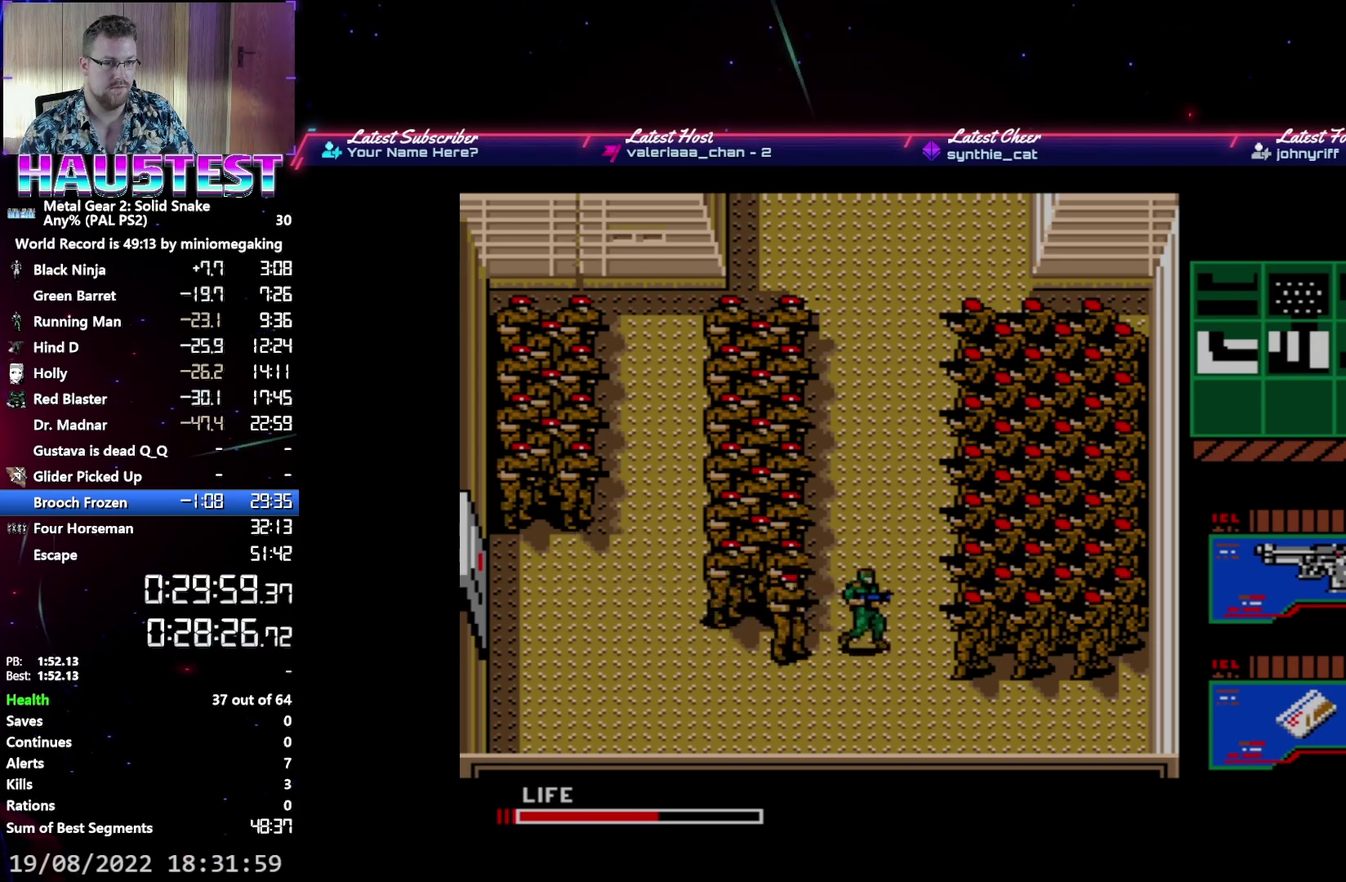
{"dt_ms": 500, "buttons": ["L2"], "events": [[133, "DPAD_UP", "down"], [150, "DPAD_RIGHT", "up"], [433, "L2", "down"], [483, "DPAD_UP", "up"]]}
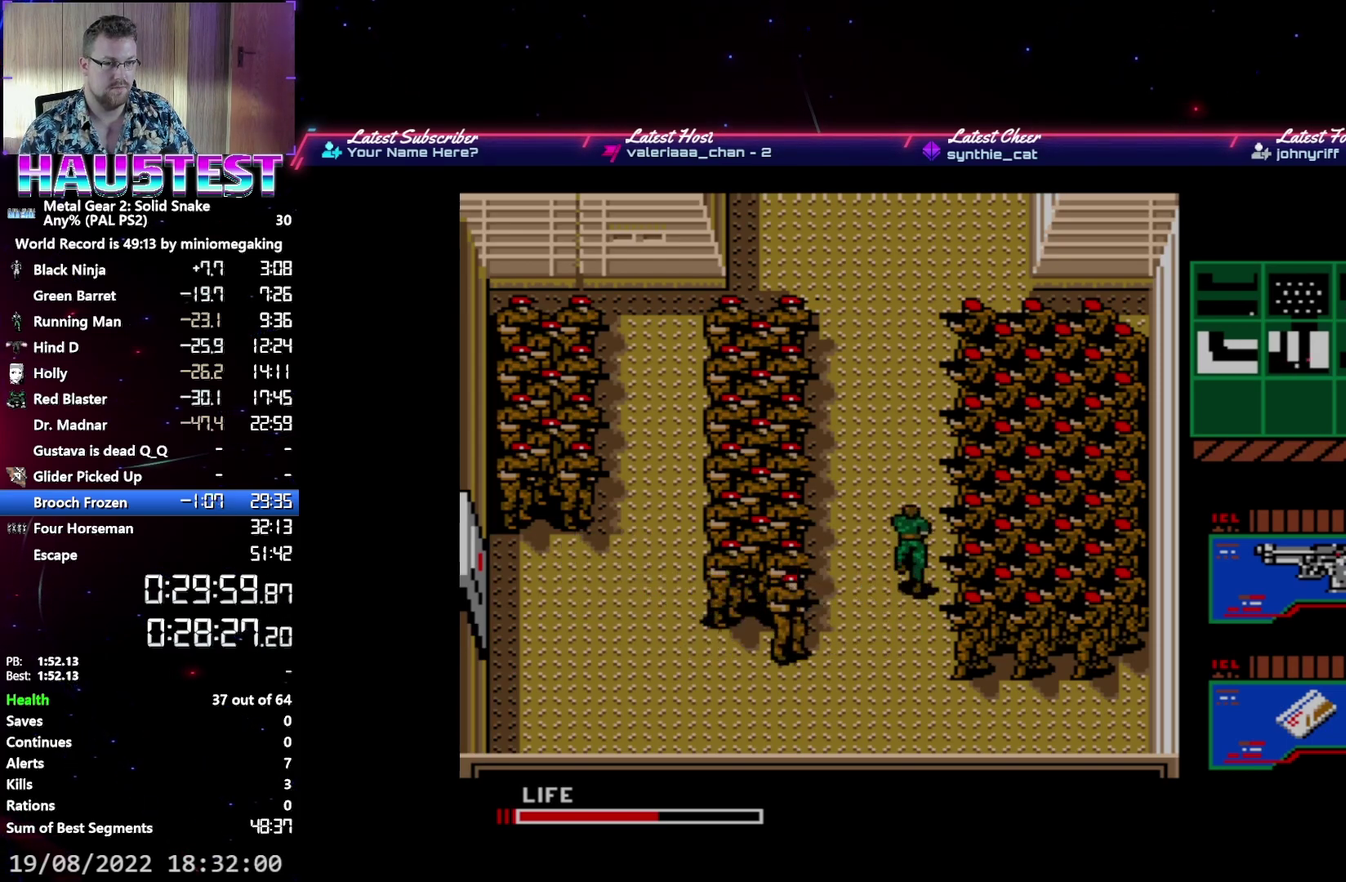
{"dt_ms": 500, "buttons": ["DPAD_UP"], "events": [[17, "L2", "up"], [67, "DPAD_DOWN", "down"], [117, "L2", "down"], [133, "DPAD_DOWN", "up"], [217, "DPAD_UP", "down"], [217, "L2", "up"]]}
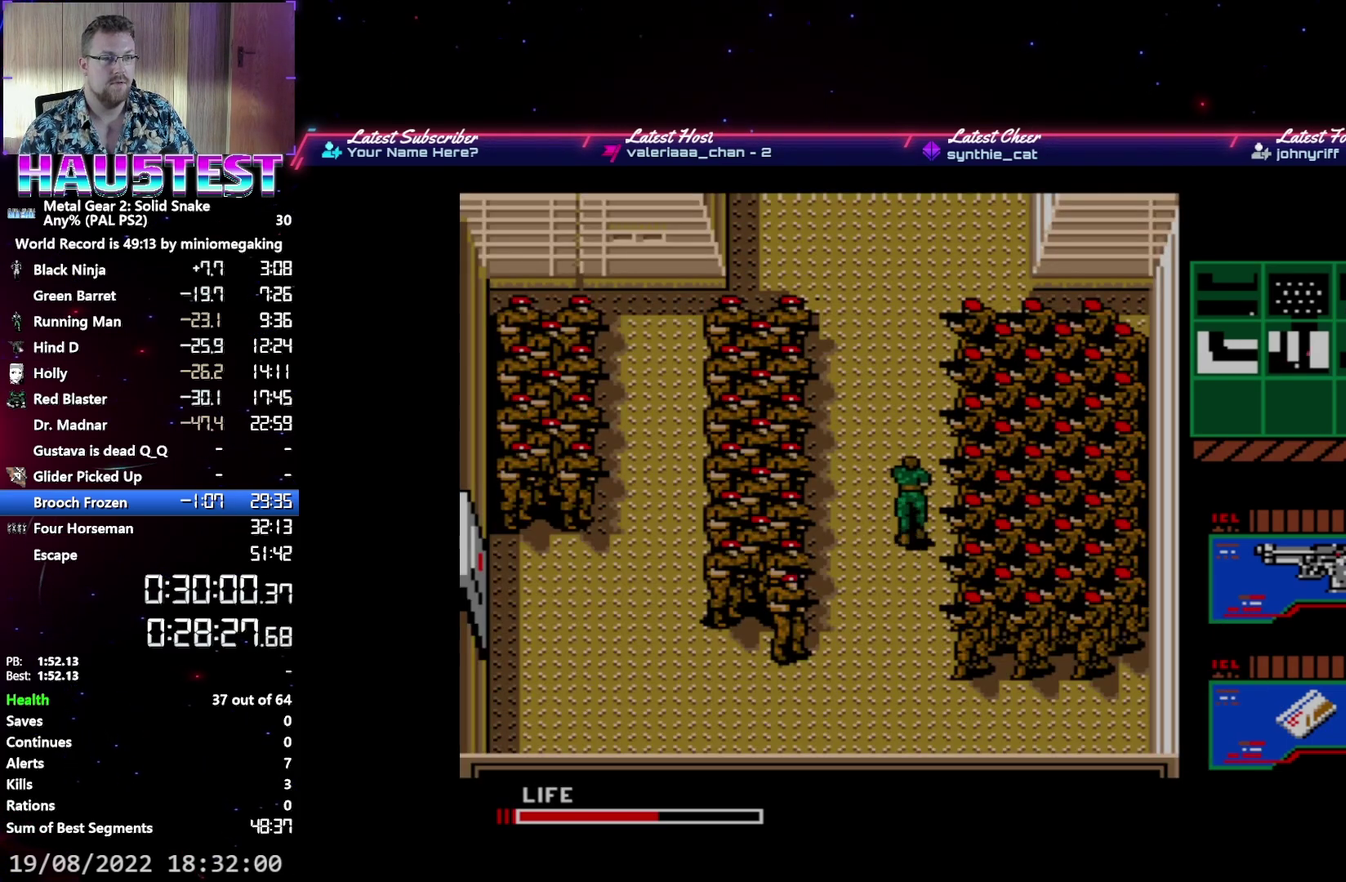
{"dt_ms": 500, "buttons": ["DPAD_UP"], "events": []}
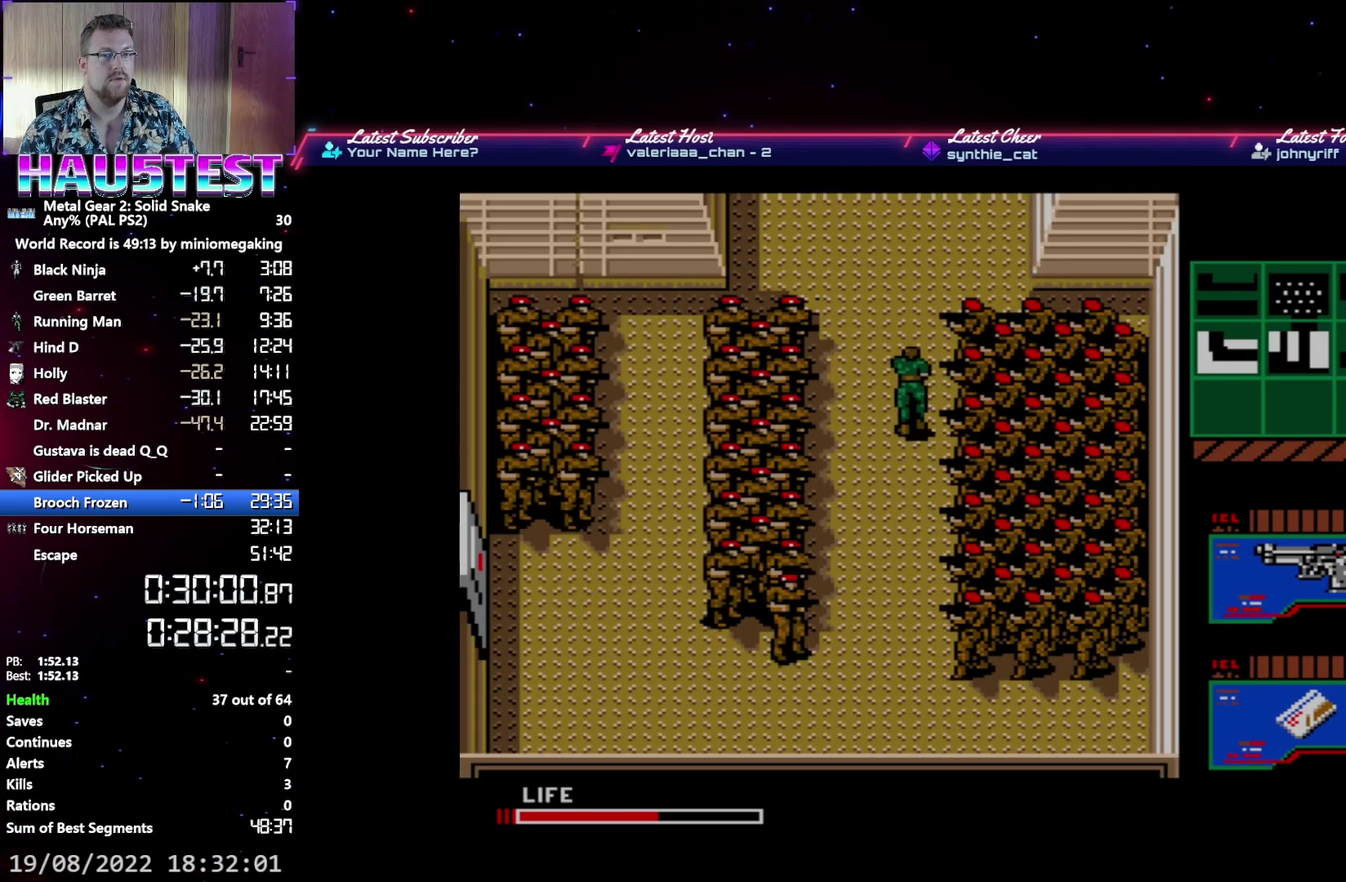
{"dt_ms": 500, "buttons": ["DPAD_UP"], "events": []}
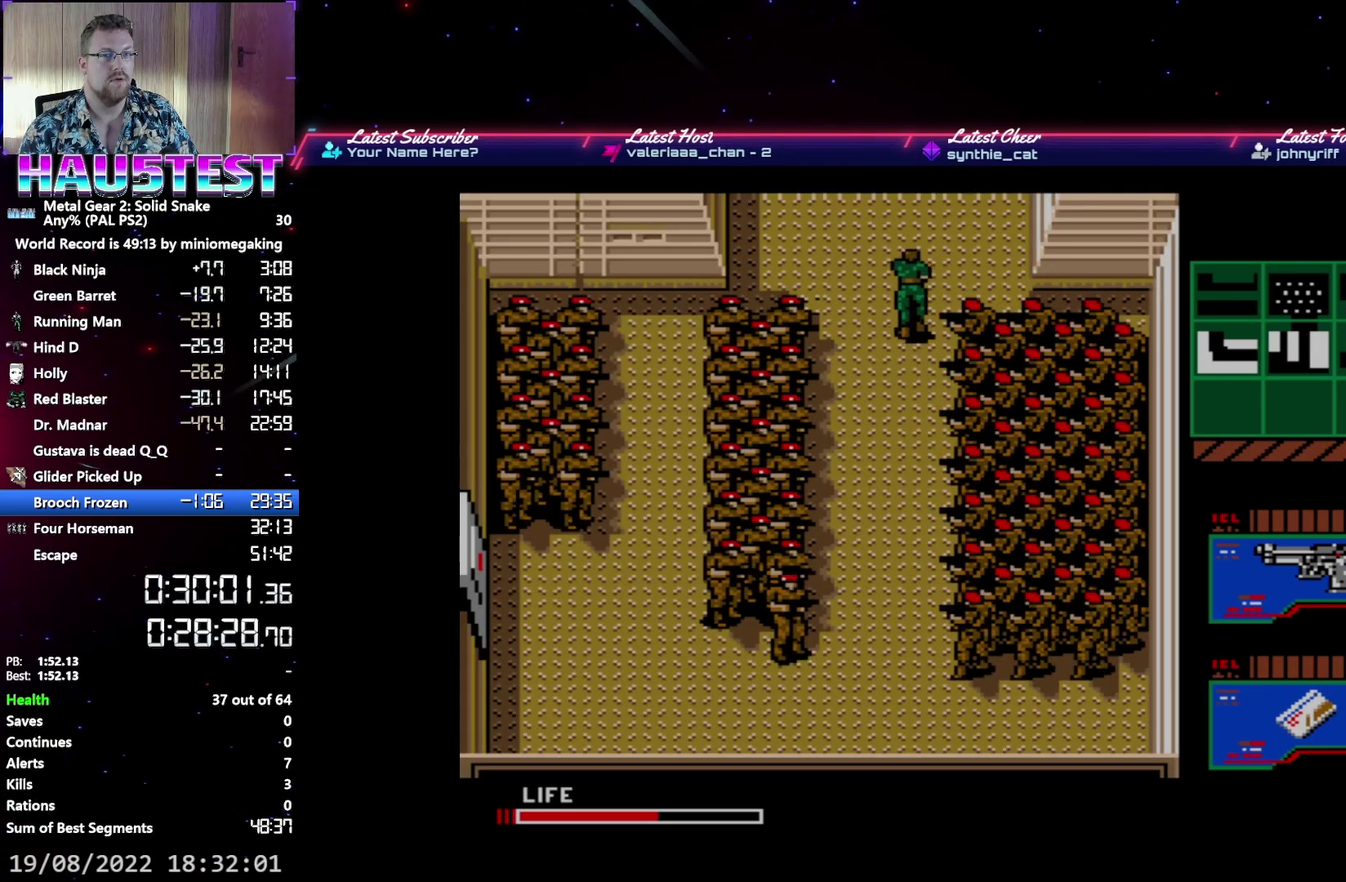
{"dt_ms": 500, "buttons": ["DPAD_UP"], "events": [[150, "DPAD_RIGHT", "down"], [167, "DPAD_UP", "up"], [400, "DPAD_UP", "down"], [500, "DPAD_RIGHT", "up"]]}
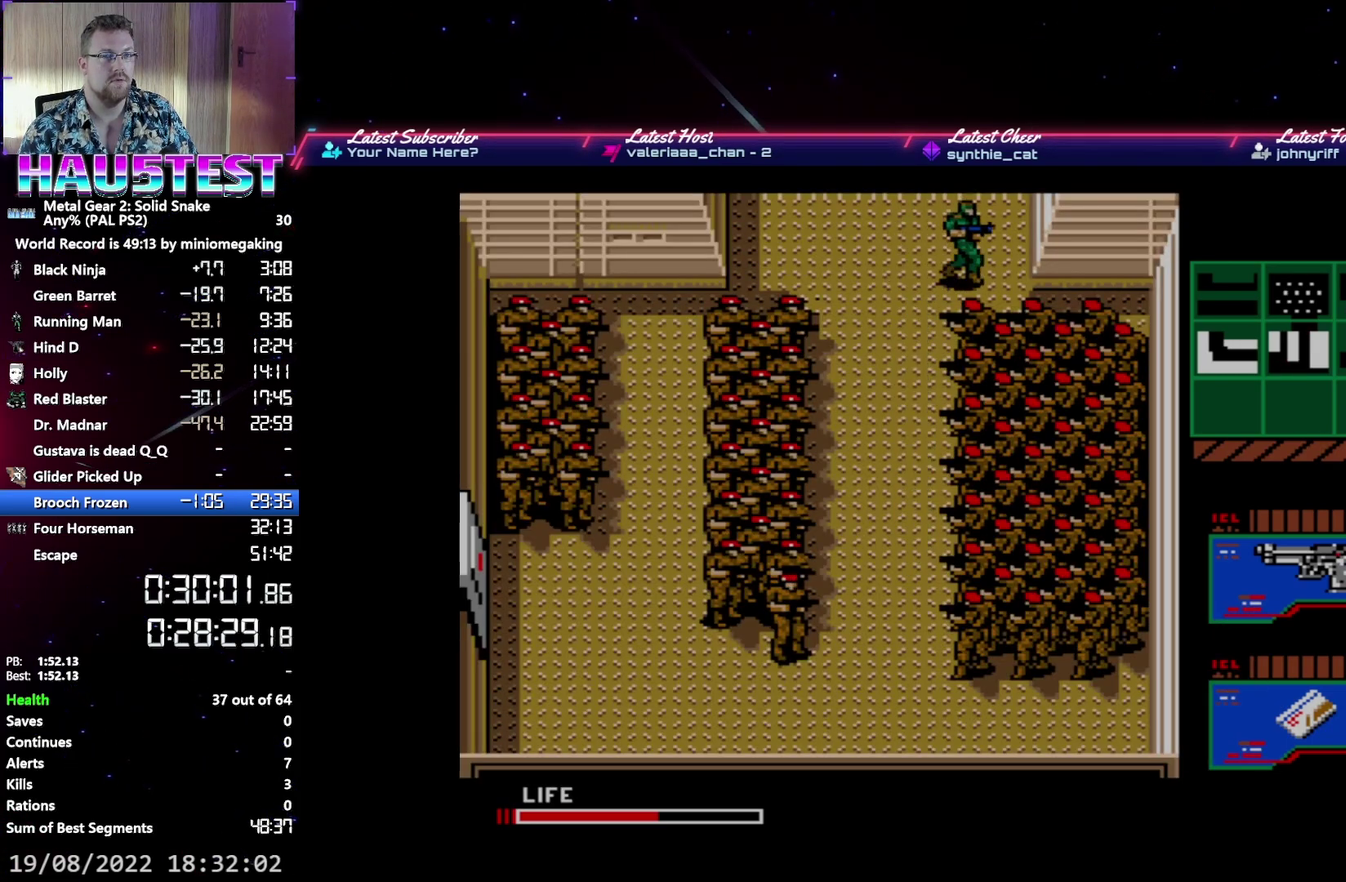
{"dt_ms": 500, "buttons": ["DPAD_UP"], "events": []}
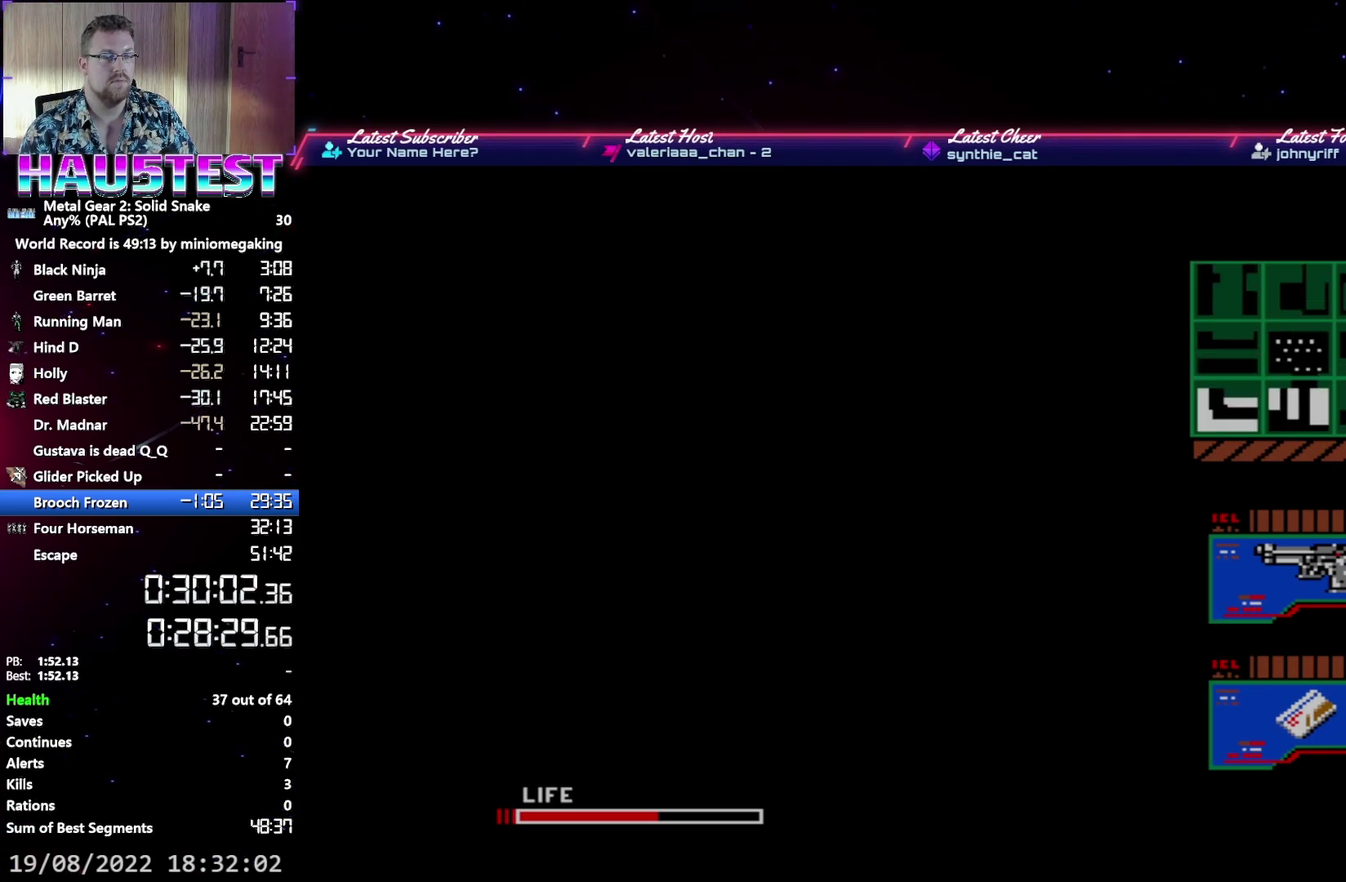
{"dt_ms": 500, "buttons": ["B", "DPAD_UP"], "events": [[500, "B", "down"]]}
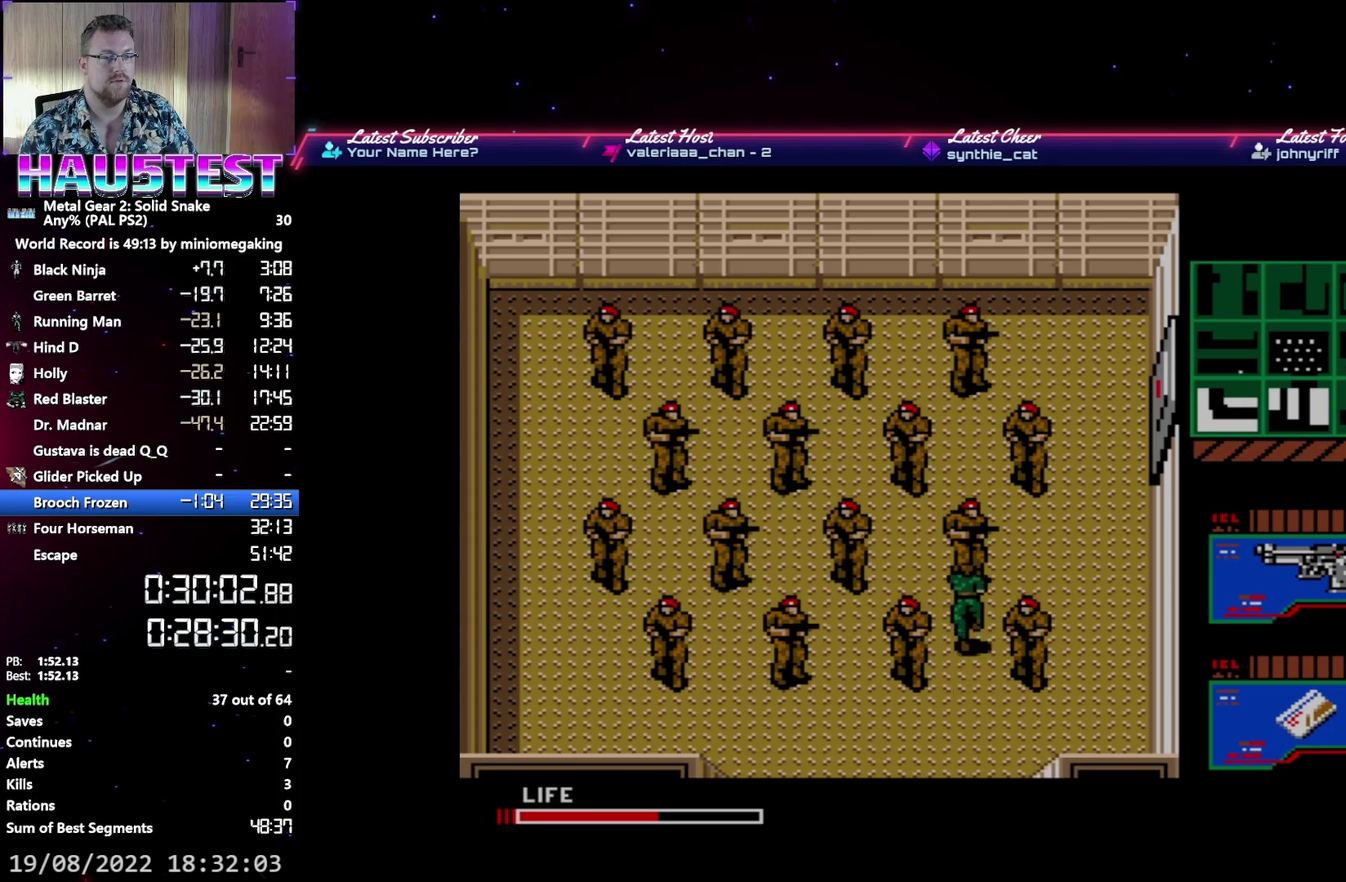
{"dt_ms": 500, "buttons": ["DPAD_RIGHT"], "events": [[150, "B", "up"], [283, "DPAD_RIGHT", "down"], [317, "DPAD_UP", "up"]]}
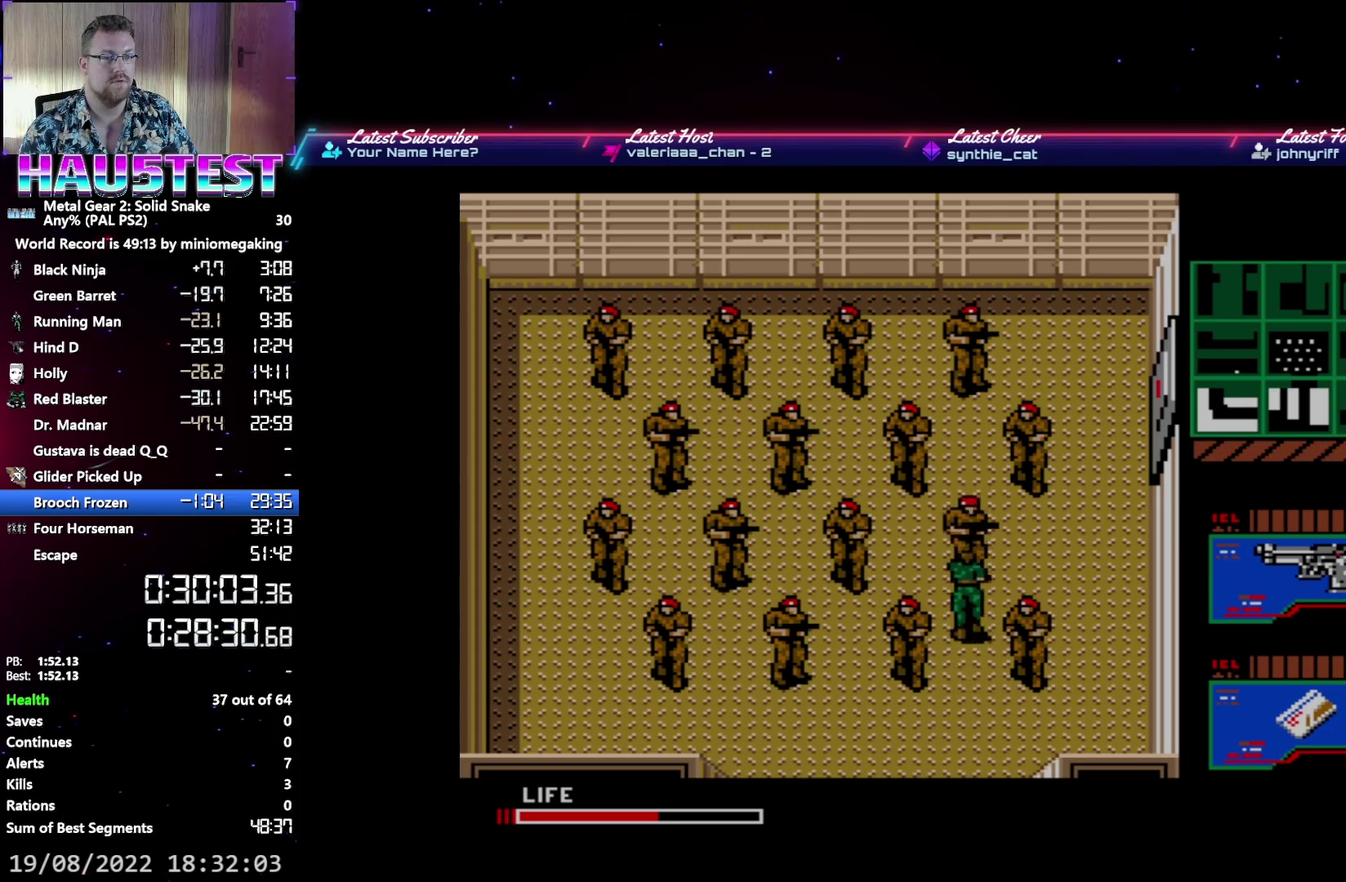
{"dt_ms": 500, "buttons": ["DPAD_RIGHT"], "events": [[117, "DPAD_UP", "down"], [150, "DPAD_RIGHT", "up"], [333, "DPAD_RIGHT", "down"], [367, "DPAD_UP", "up"]]}
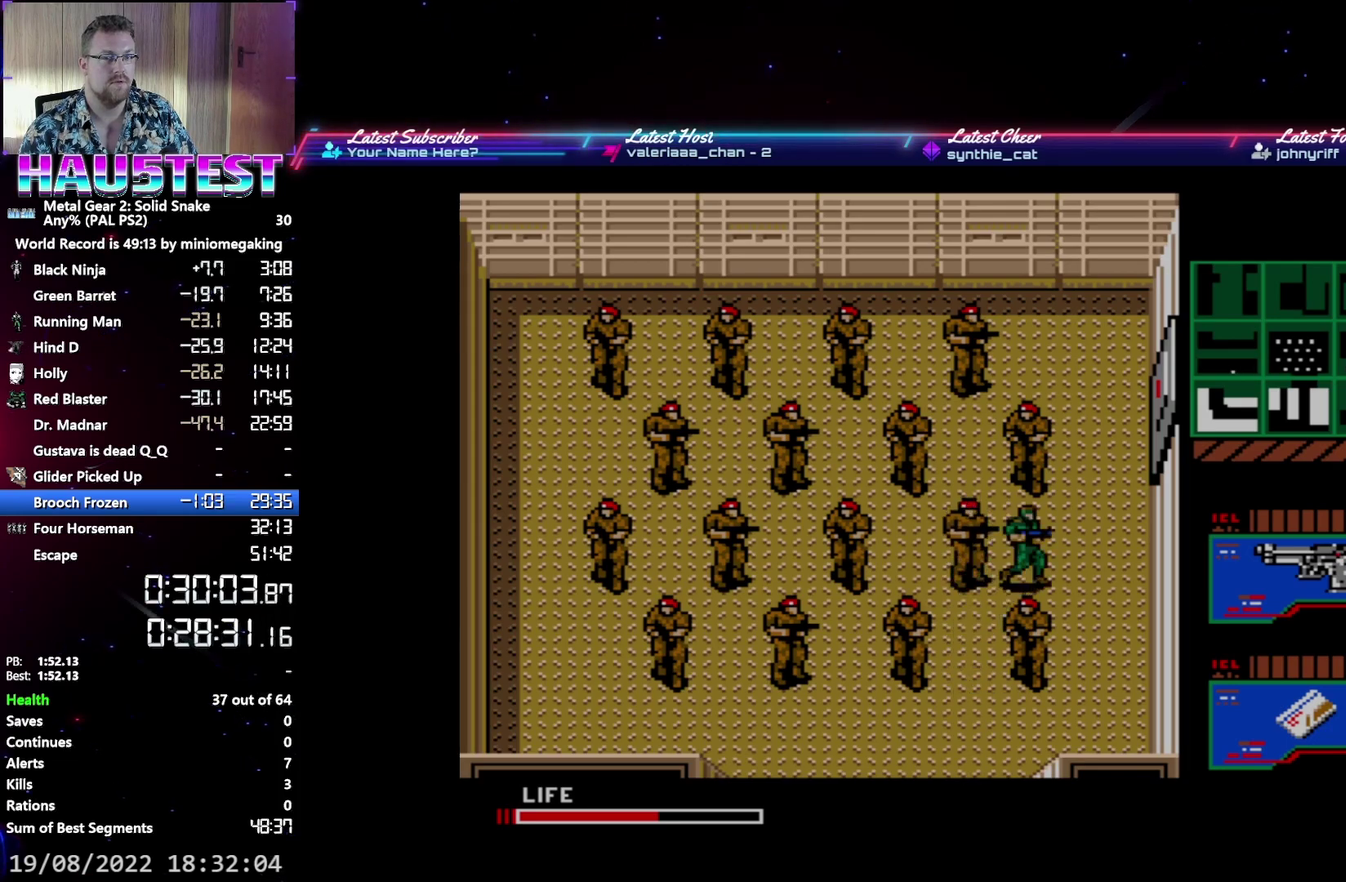
{"dt_ms": 500, "buttons": ["DPAD_UP"], "events": [[217, "DPAD_UP", "down"], [267, "DPAD_RIGHT", "up"]]}
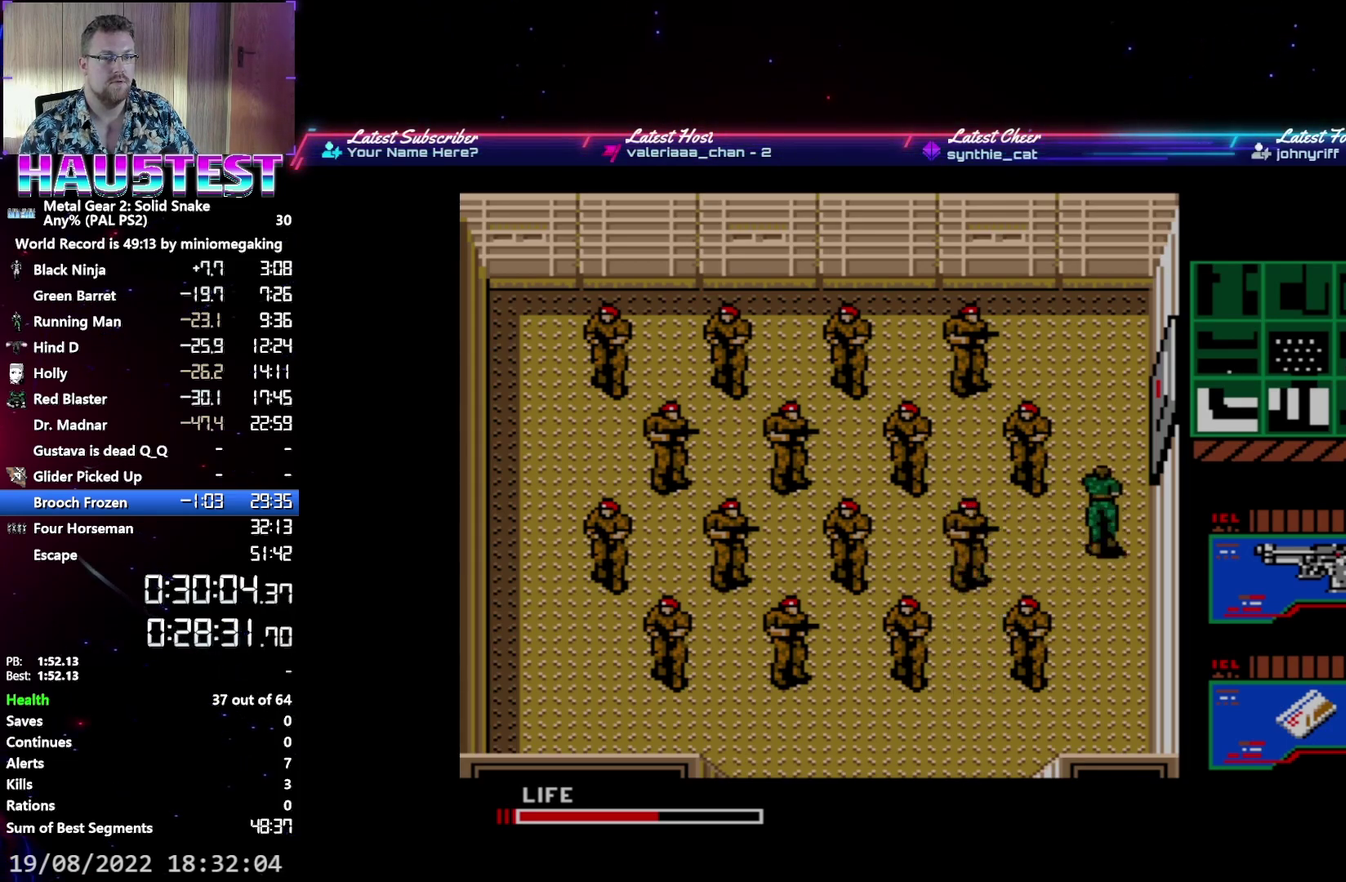
{"dt_ms": 500, "buttons": ["DPAD_RIGHT"], "events": [[233, "DPAD_RIGHT", "down"], [233, "DPAD_UP", "up"]]}
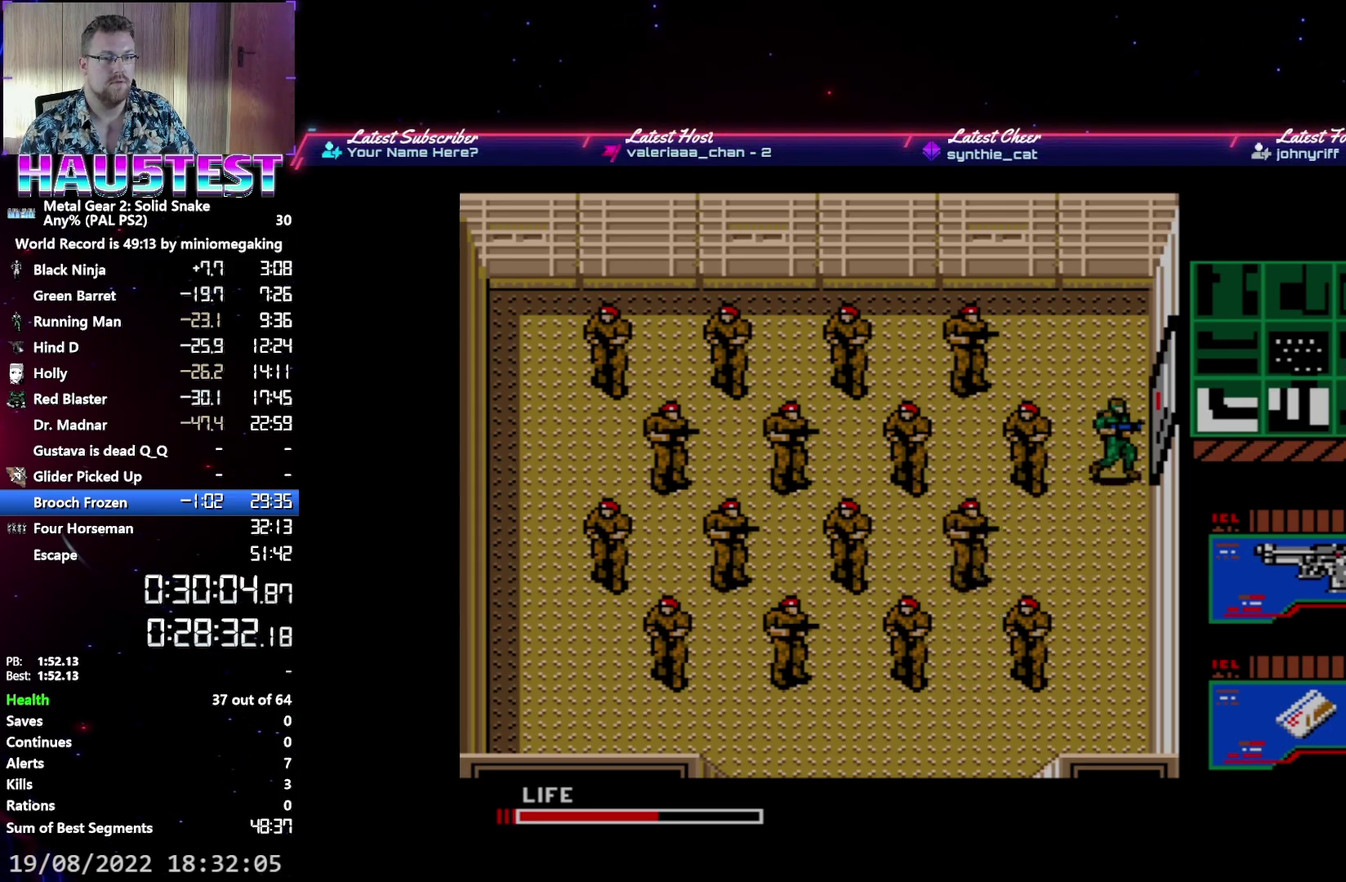
{"dt_ms": 500, "buttons": ["DPAD_RIGHT"], "events": [[17, "DPAD_RIGHT", "up"], [317, "DPAD_RIGHT", "down"]]}
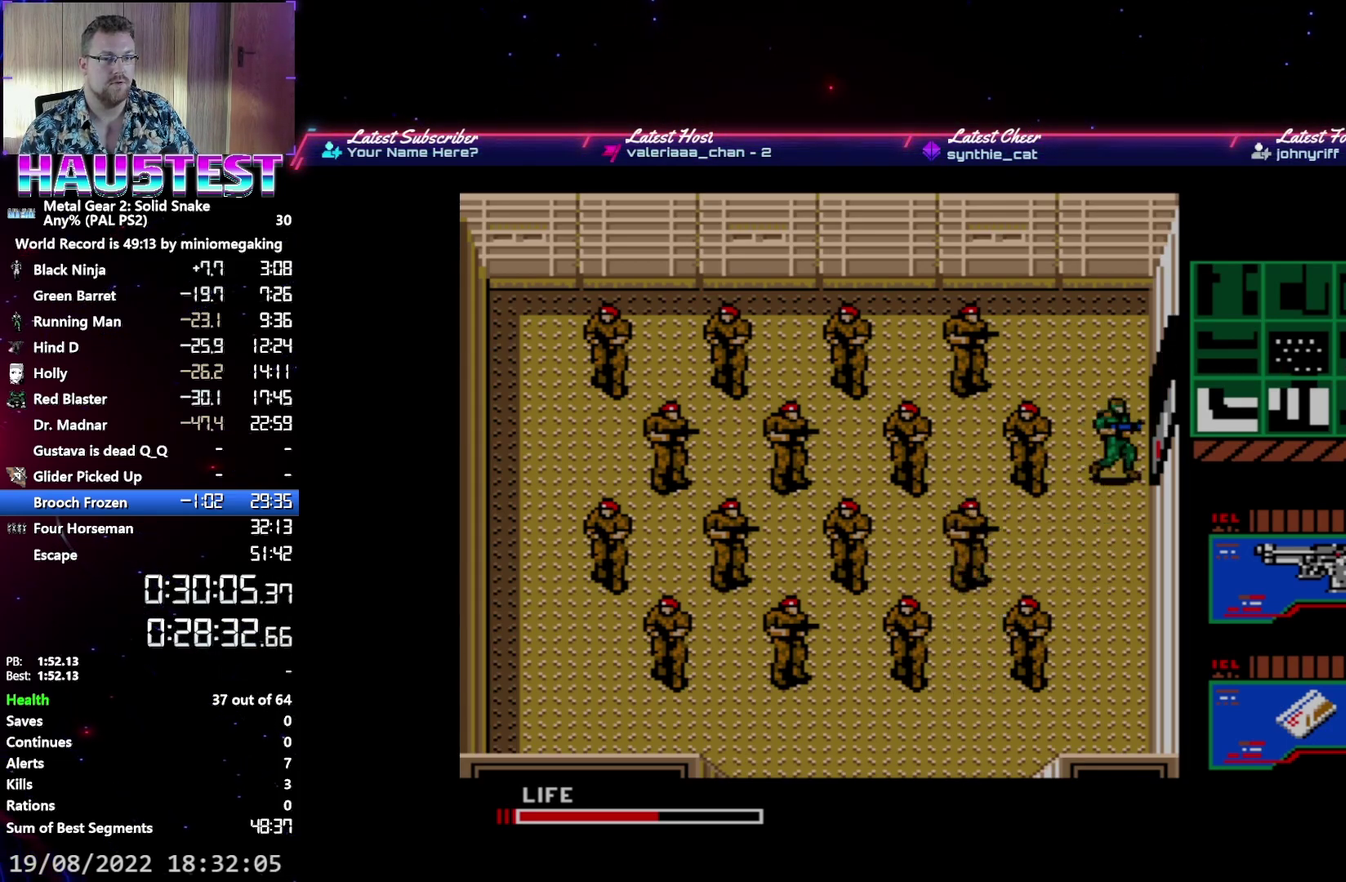
{"dt_ms": 500, "buttons": ["DPAD_RIGHT"], "events": []}
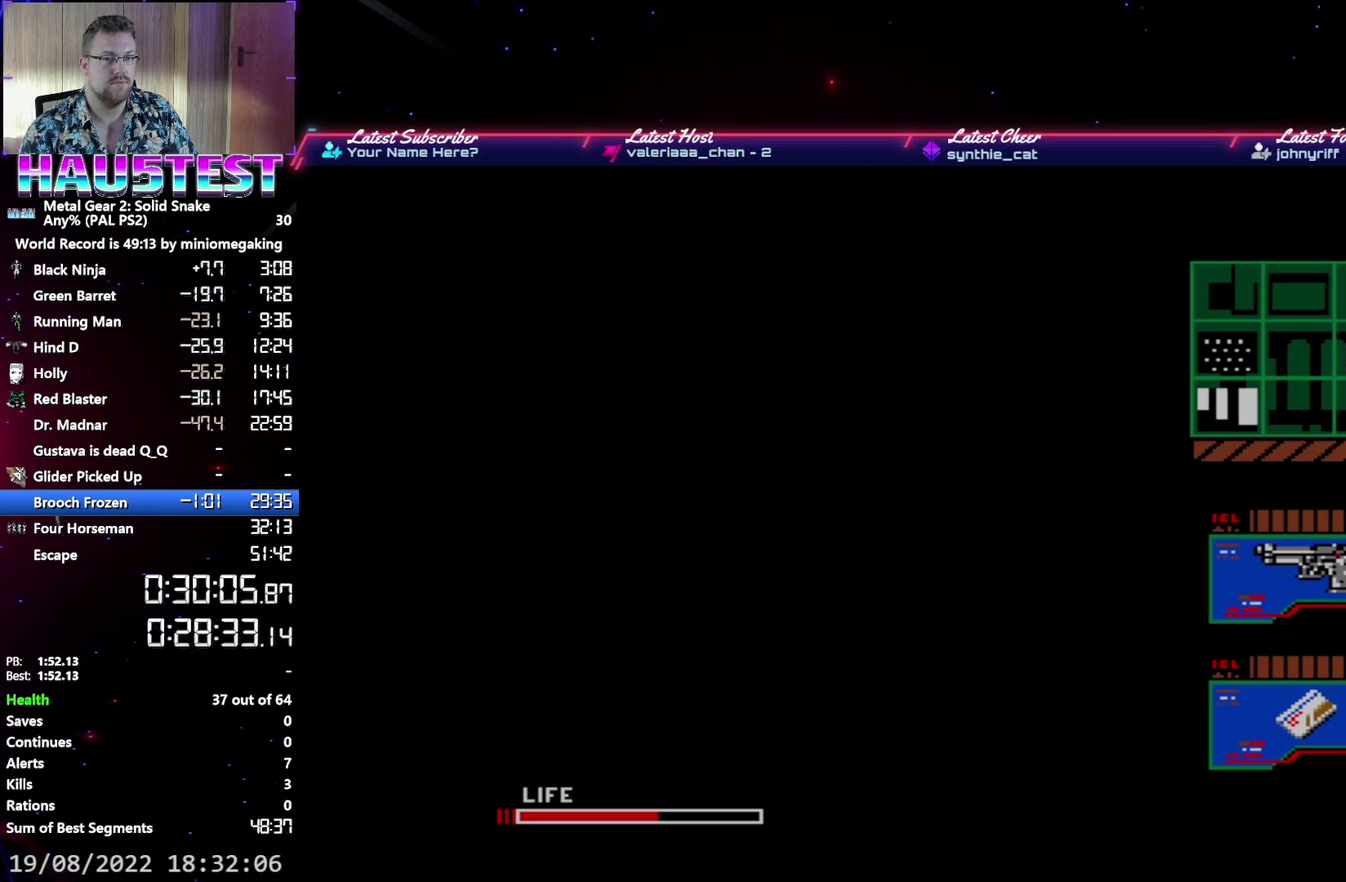
{"dt_ms": 500, "buttons": ["DPAD_UP"], "events": [[17, "DPAD_UP", "down"], [133, "DPAD_RIGHT", "up"]]}
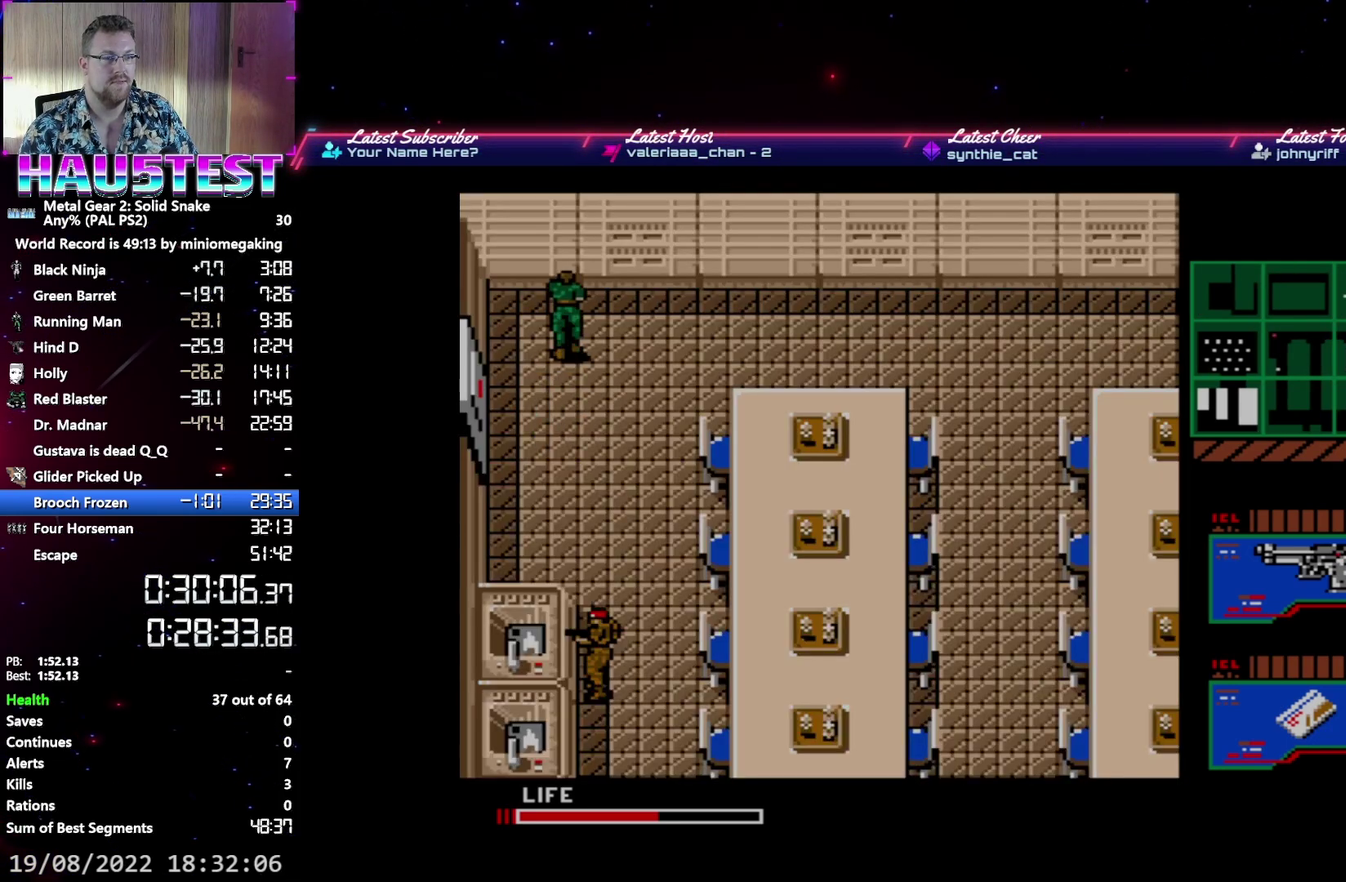
{"dt_ms": 500, "buttons": ["DPAD_RIGHT"], "events": [[200, "DPAD_RIGHT", "down"], [217, "DPAD_UP", "up"]]}